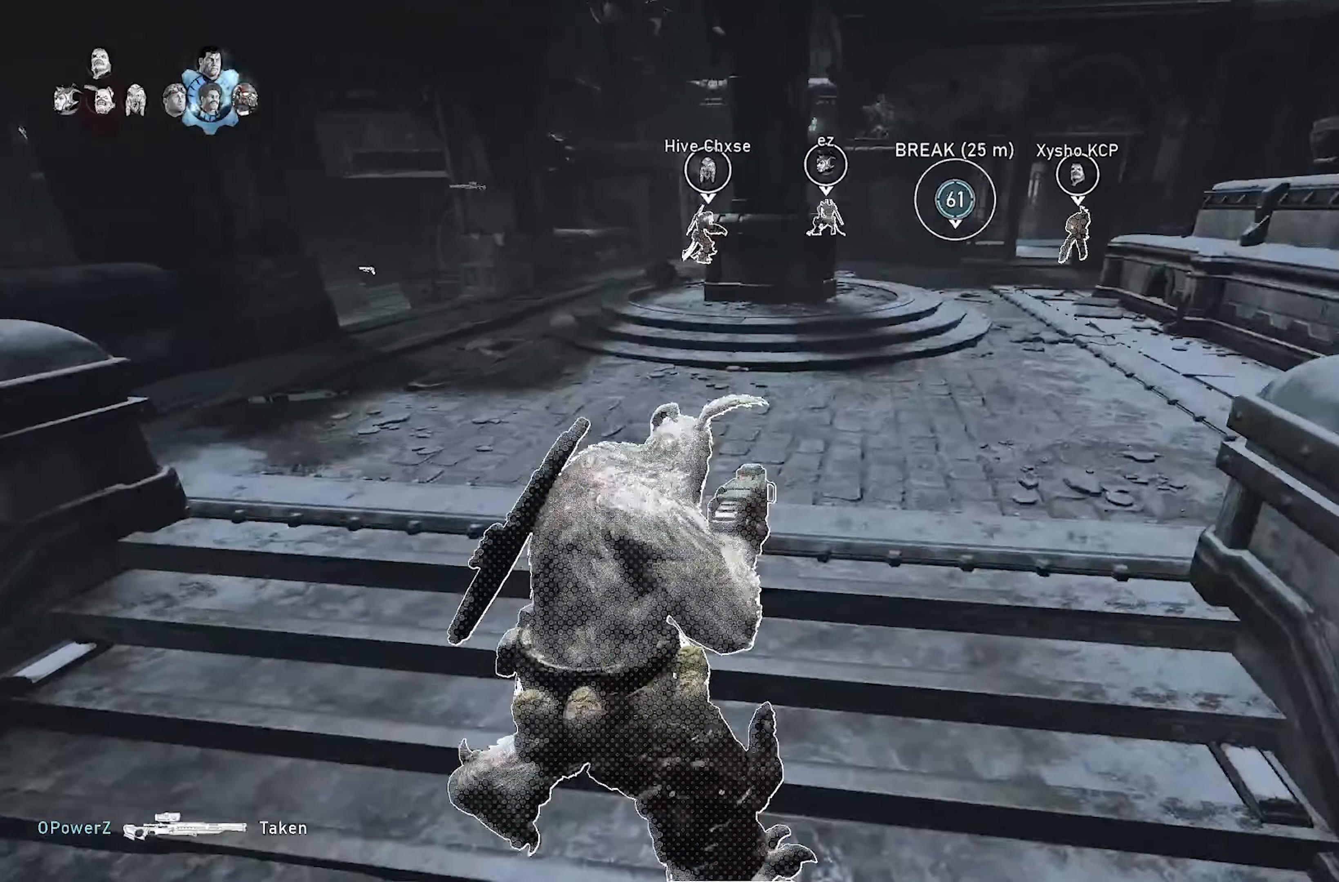
Gameplay with a controller (Xbox layout); each line is a JSON object with the inputs held at the frame after it (dt_ms = milliseconds from this image to that frame). "events" lists button and stick changes between this image and that frame as [ms after this image, input, new state], when the widget could be followed in between. Not read: R3.
{"dt_ms": 500, "buttons": ["L1"], "left_stick": "up-right", "right_stick": "center", "events": []}
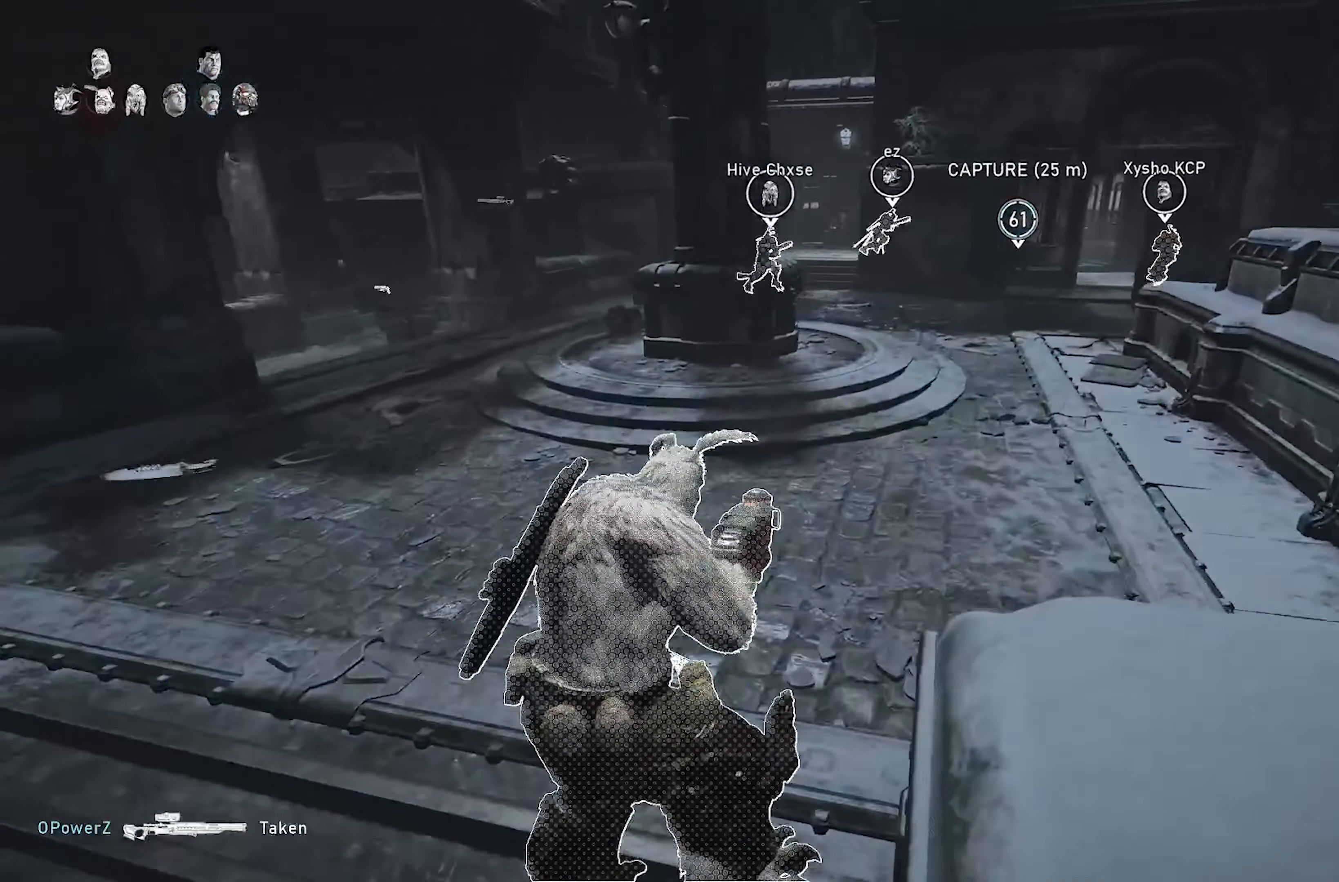
{"dt_ms": 500, "buttons": ["X", "L1"], "left_stick": "up", "right_stick": "center", "events": [[83, "X", "down"], [133, "left_stick", "up"]]}
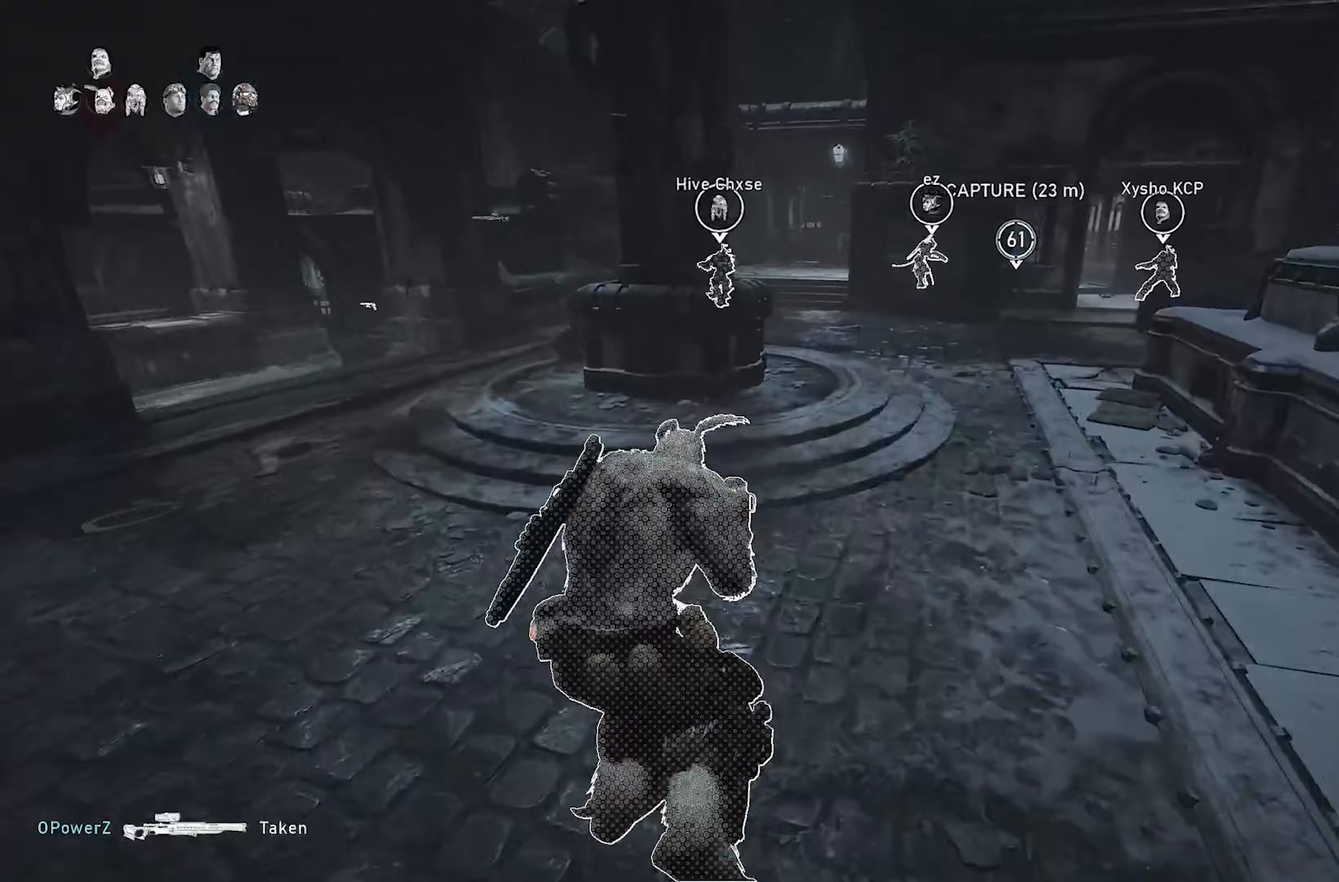
{"dt_ms": 500, "buttons": ["X"], "left_stick": "up", "right_stick": "down", "events": [[67, "R1", "down"], [117, "L1", "up"], [133, "R1", "up"], [267, "A", "down"], [350, "A", "up"], [450, "right_stick", "down"]]}
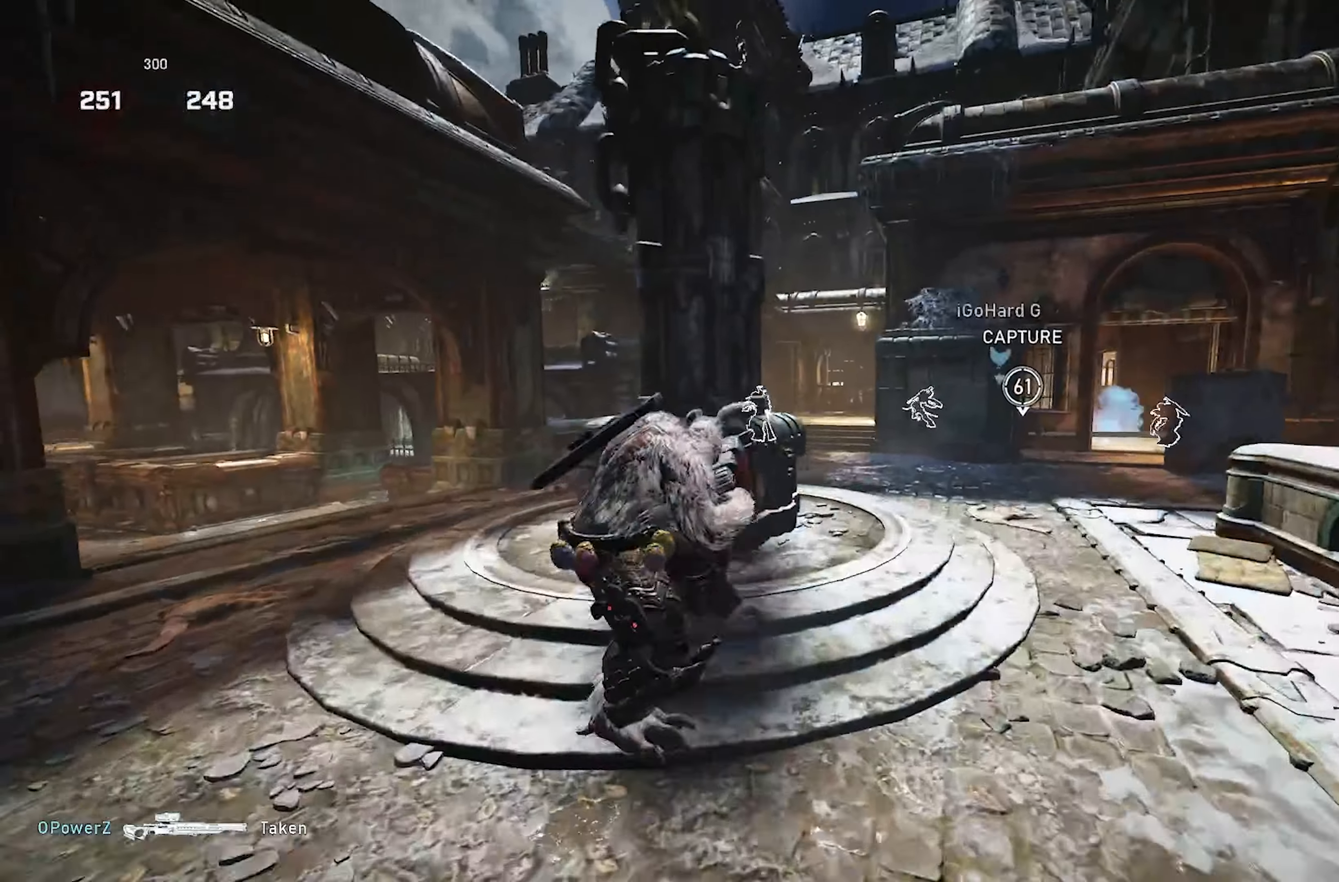
{"dt_ms": 500, "buttons": ["X"], "left_stick": "up", "right_stick": "center", "events": [[217, "right_stick", "center"], [333, "A", "down"], [417, "A", "up"]]}
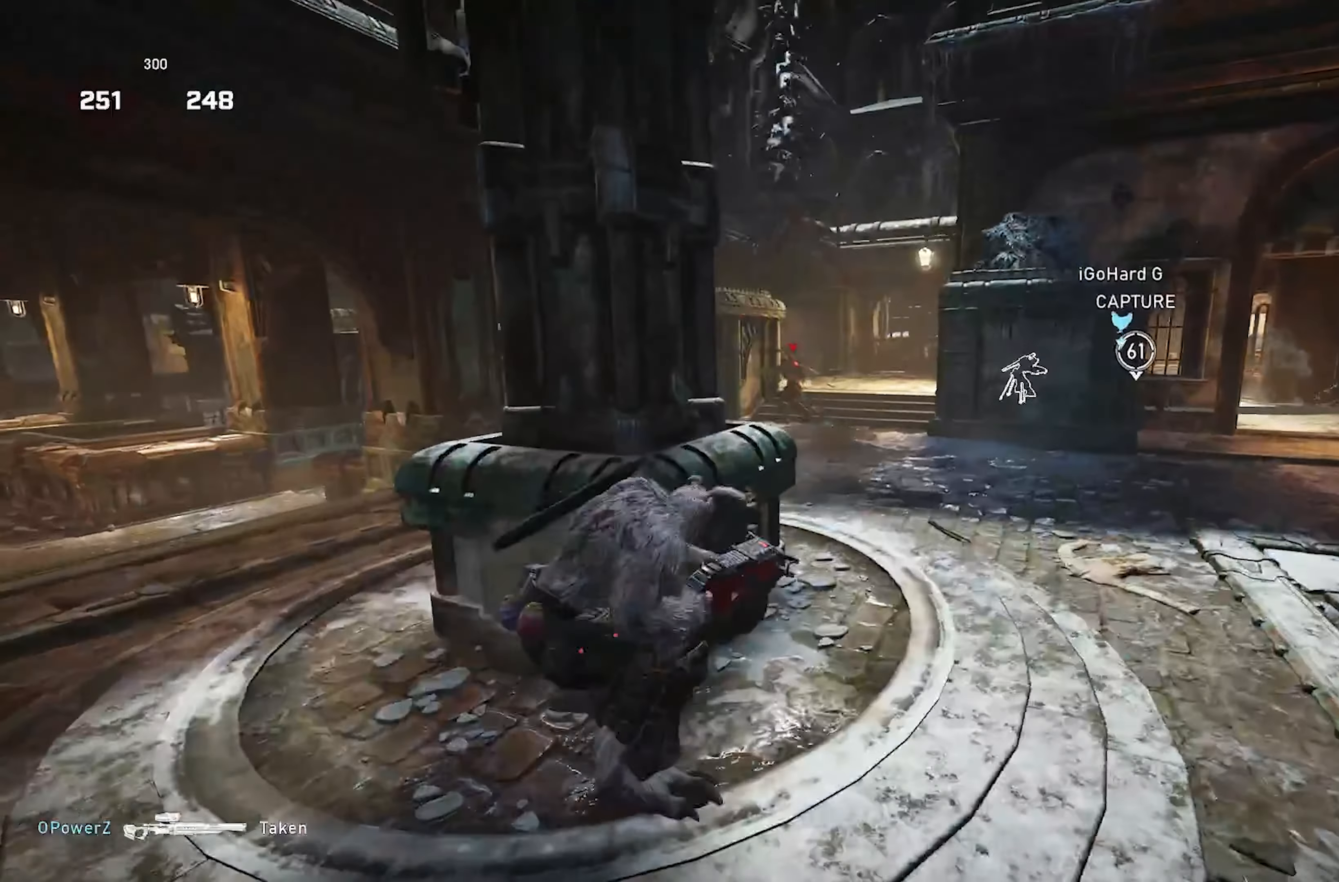
{"dt_ms": 500, "buttons": ["X"], "left_stick": "up", "right_stick": "center", "events": []}
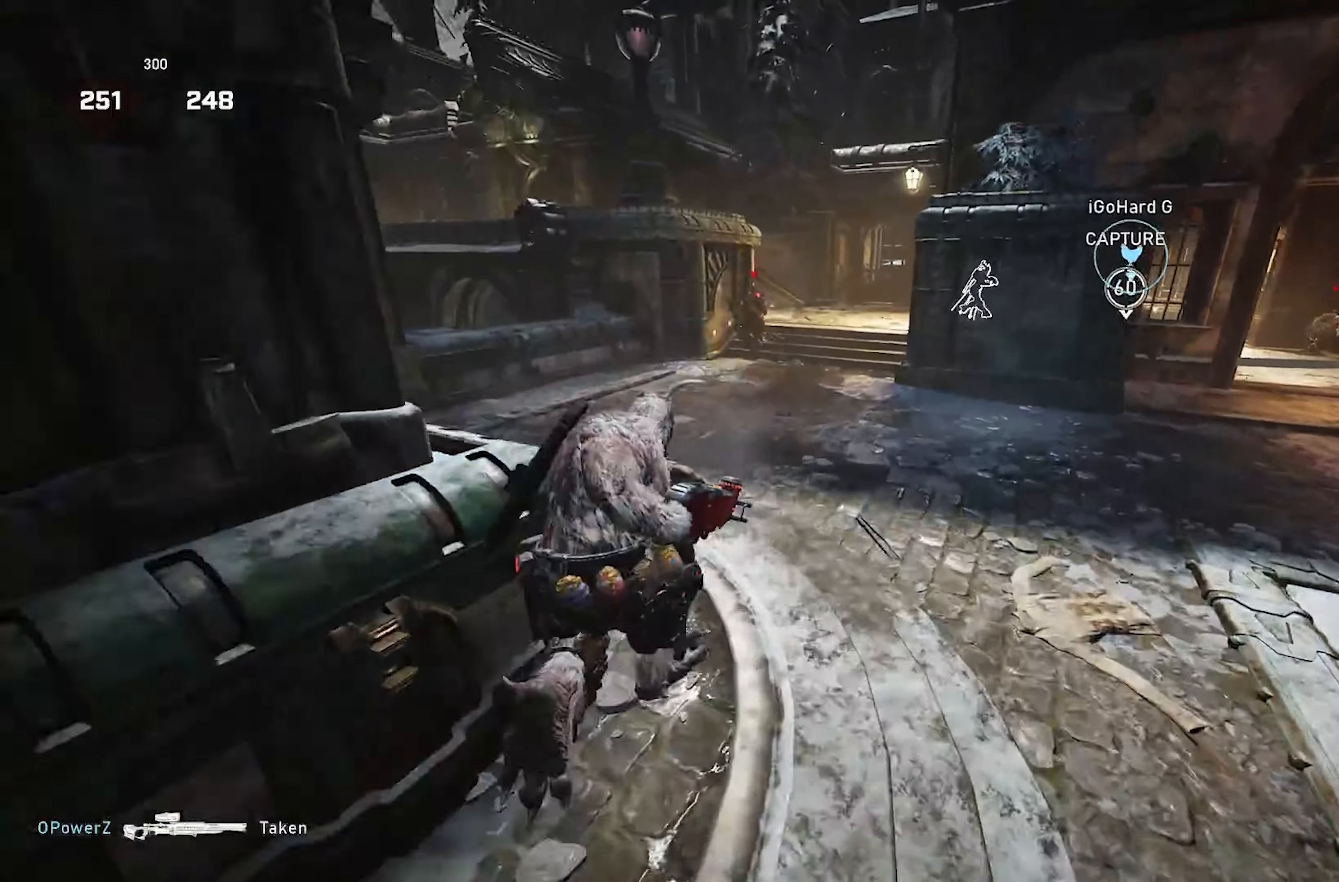
{"dt_ms": 500, "buttons": ["X", "L1"], "left_stick": "up", "right_stick": "center", "events": [[67, "R1", "down"], [183, "R1", "up"], [317, "L1", "down"]]}
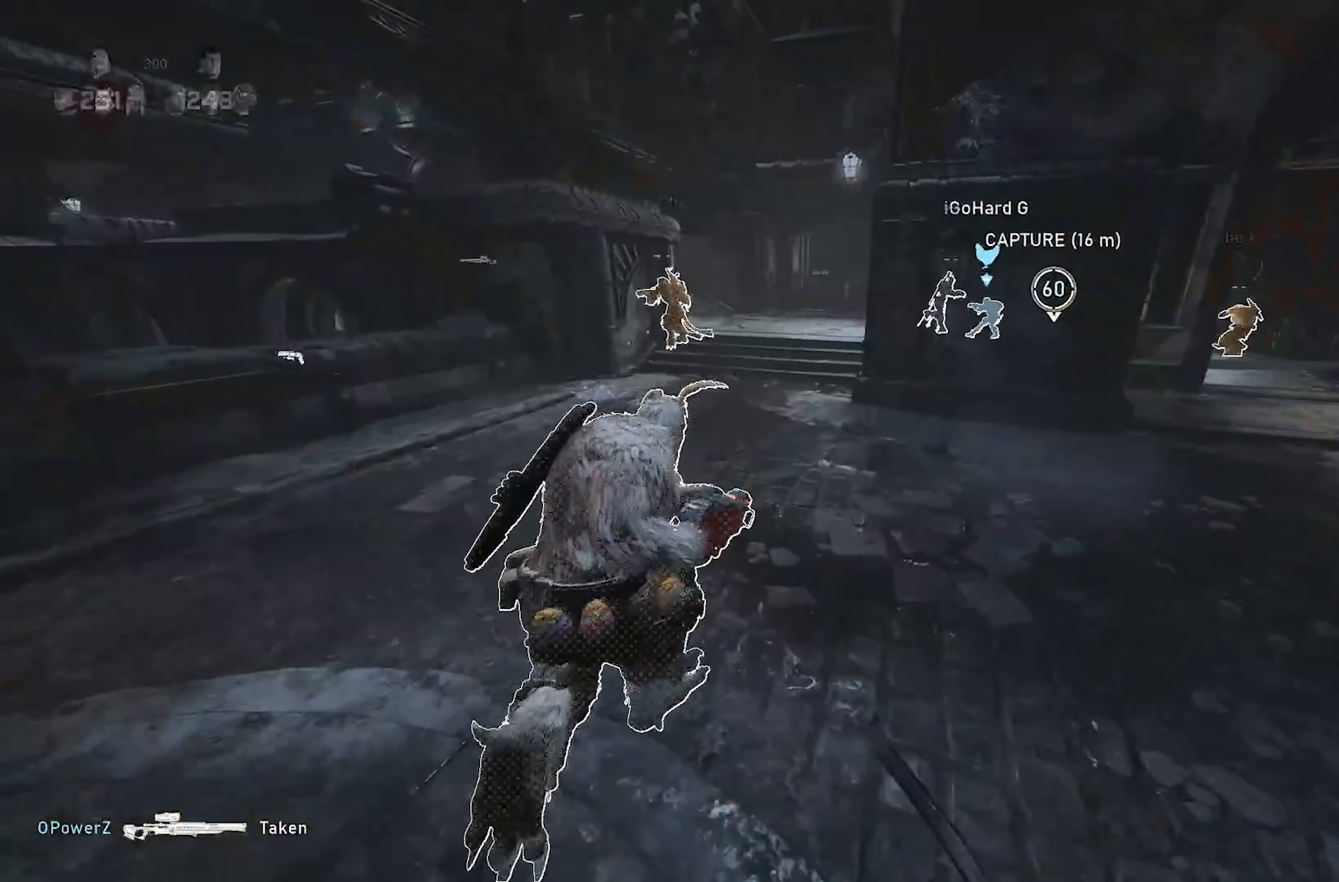
{"dt_ms": 500, "buttons": ["X", "L1"], "left_stick": "up", "right_stick": "center", "events": []}
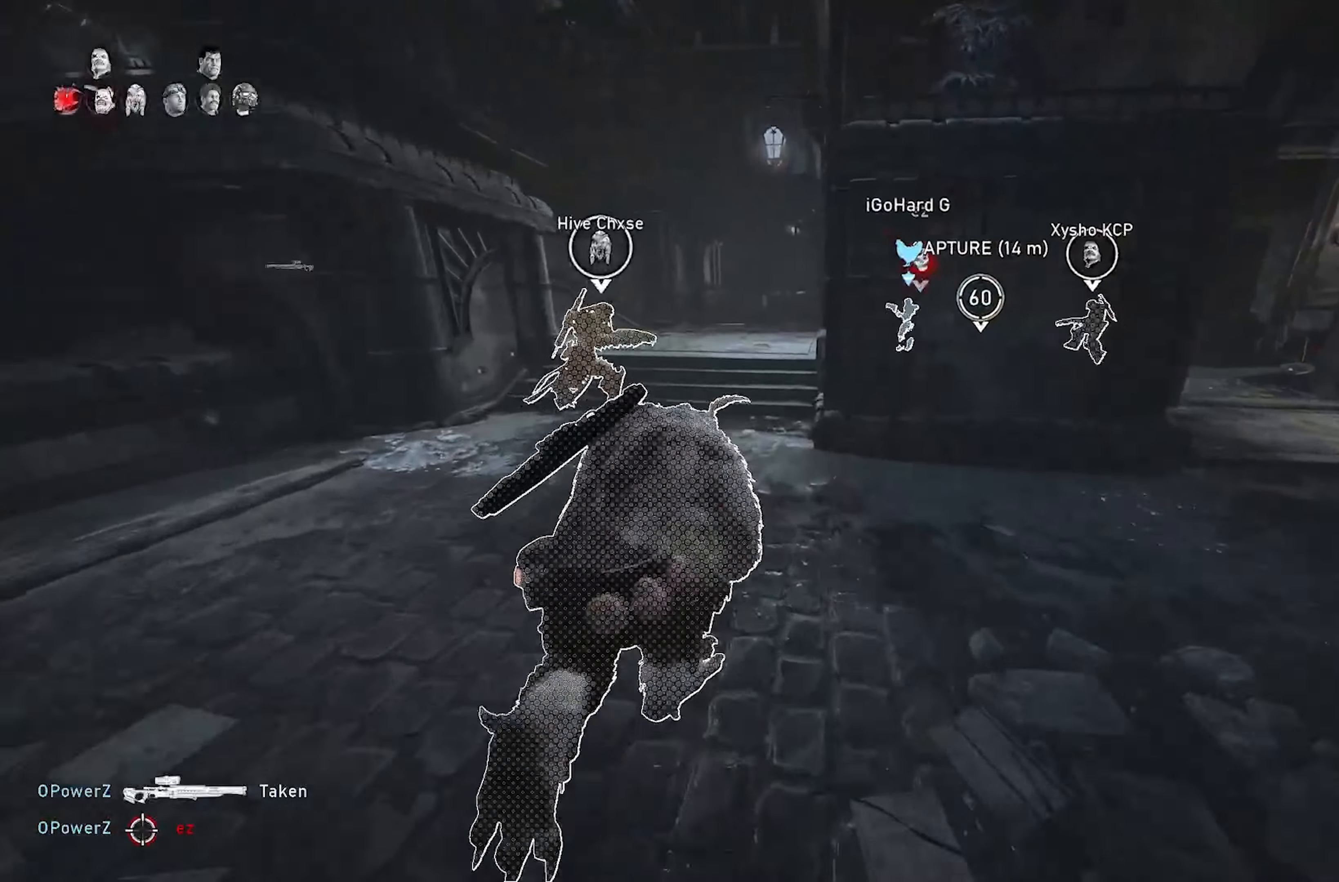
{"dt_ms": 500, "buttons": ["X", "L1"], "left_stick": "up", "right_stick": "center", "events": [[50, "left_stick", "up-left"], [233, "left_stick", "up"]]}
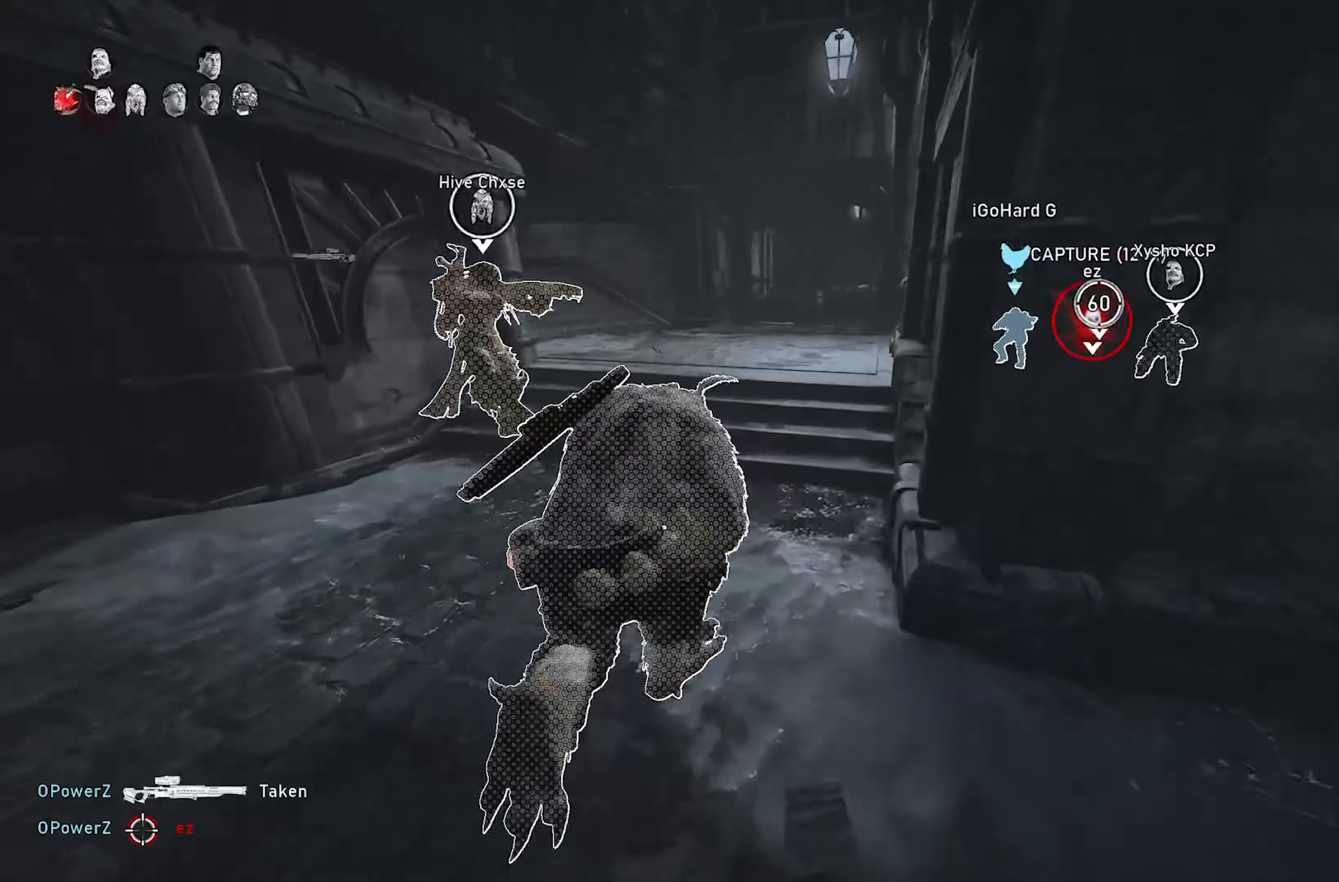
{"dt_ms": 500, "buttons": ["L1"], "left_stick": "up-right", "right_stick": "left", "events": [[233, "X", "up"], [300, "right_stick", "left"], [317, "left_stick", "up-right"]]}
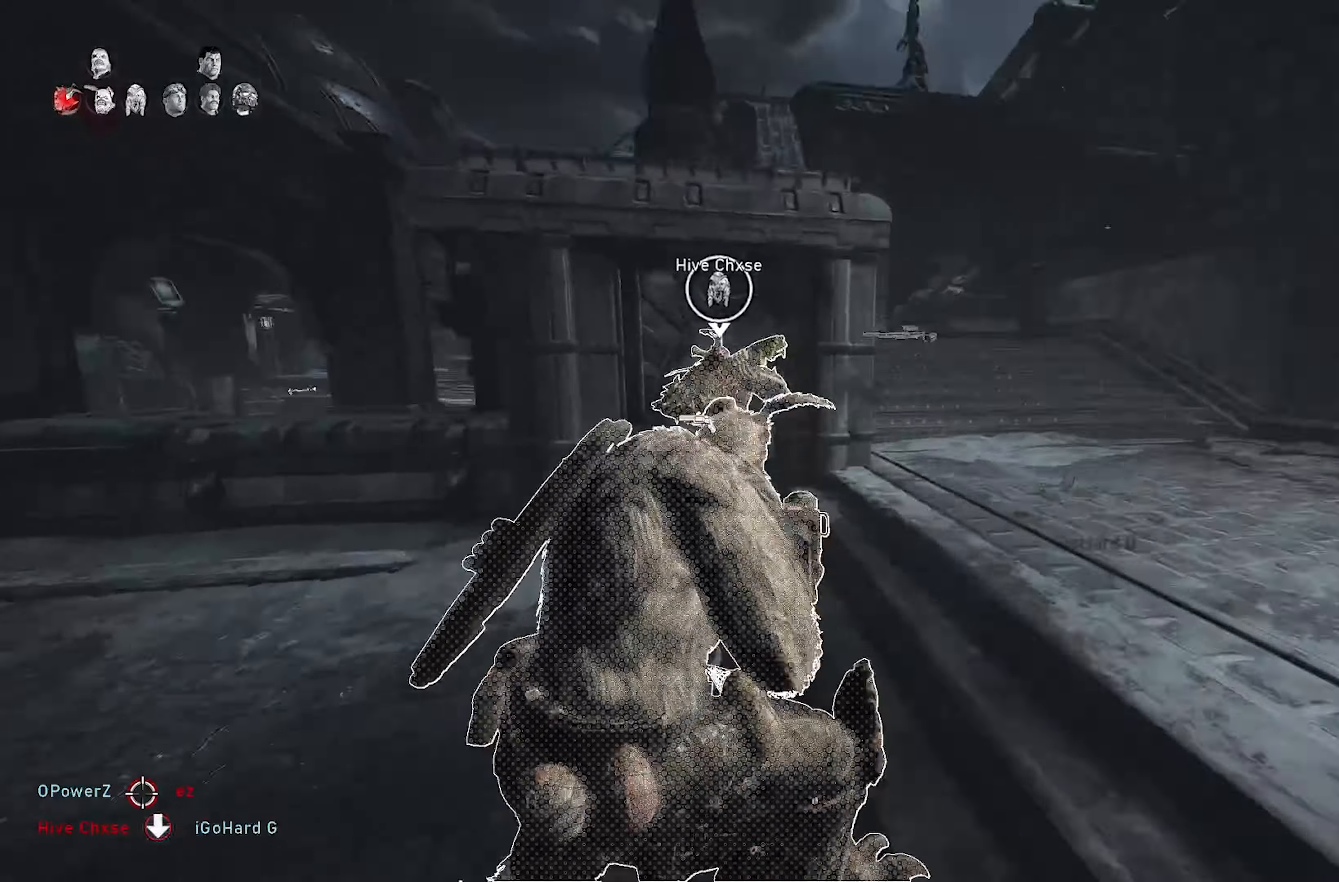
{"dt_ms": 1000, "buttons": [], "left_stick": "up-left", "right_stick": "center"}
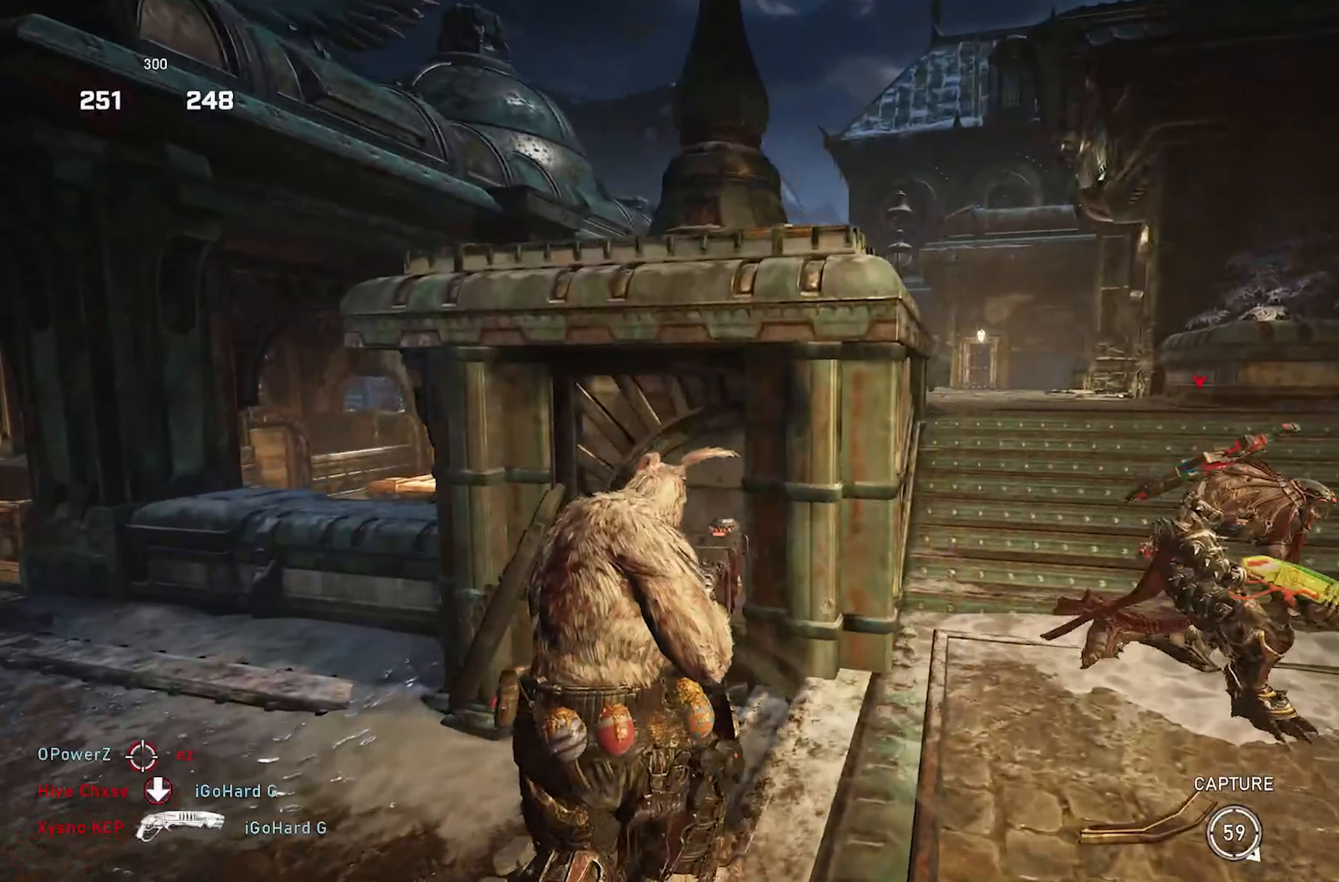
{"dt_ms": 500, "buttons": [], "left_stick": "right", "right_stick": "center", "events": [[50, "L1", "down"], [83, "left_stick", "right"], [267, "L1", "up"], [267, "left_stick", "center"], [333, "right_stick", "right"], [367, "left_stick", "down"], [400, "right_stick", "center"], [467, "left_stick", "right"]]}
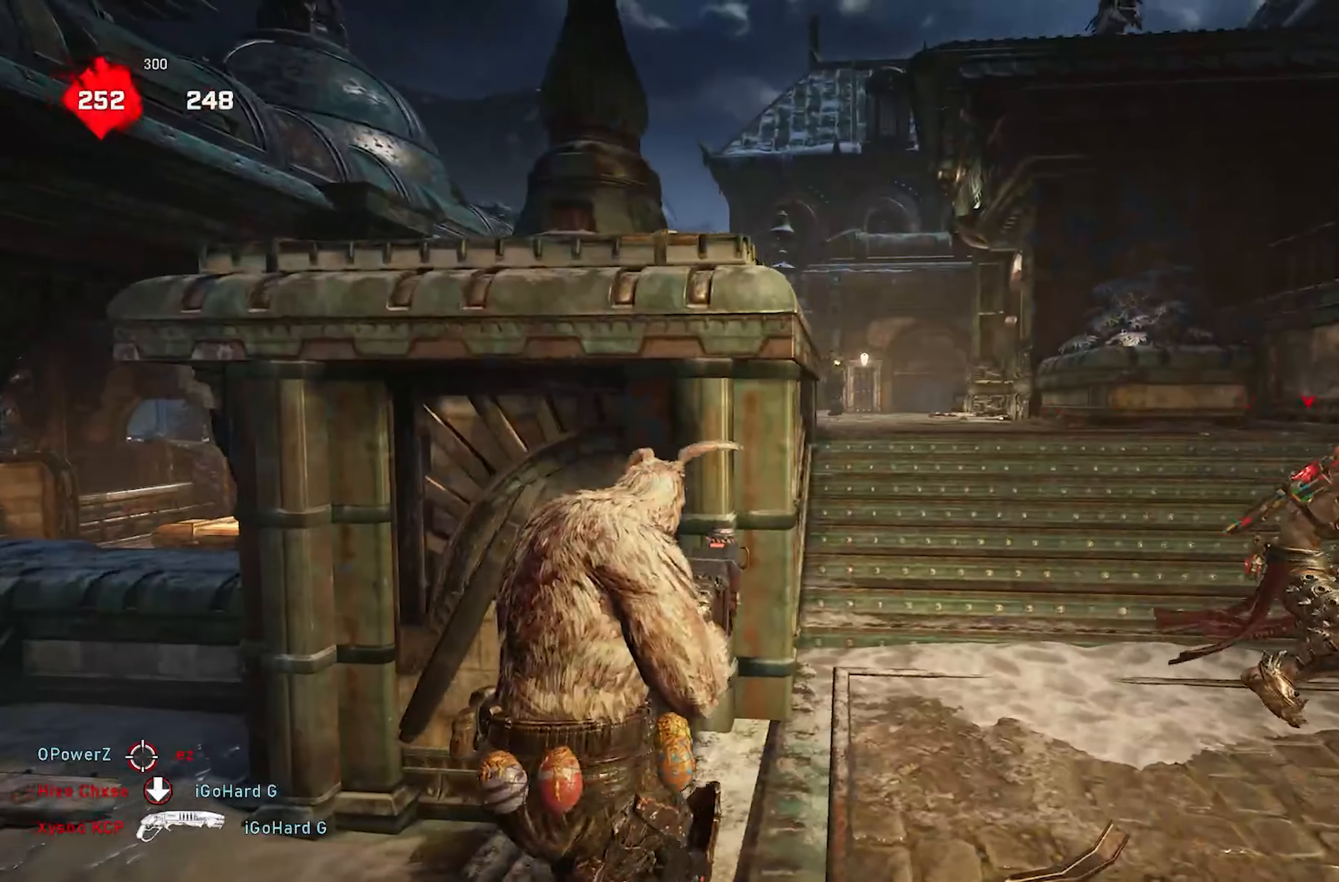
{"dt_ms": 500, "buttons": ["R2"], "left_stick": "down-left", "right_stick": "center", "events": [[133, "right_stick", "up"], [217, "R2", "down"], [233, "right_stick", "down"], [250, "left_stick", "left"], [367, "right_stick", "center"], [450, "left_stick", "down-left"]]}
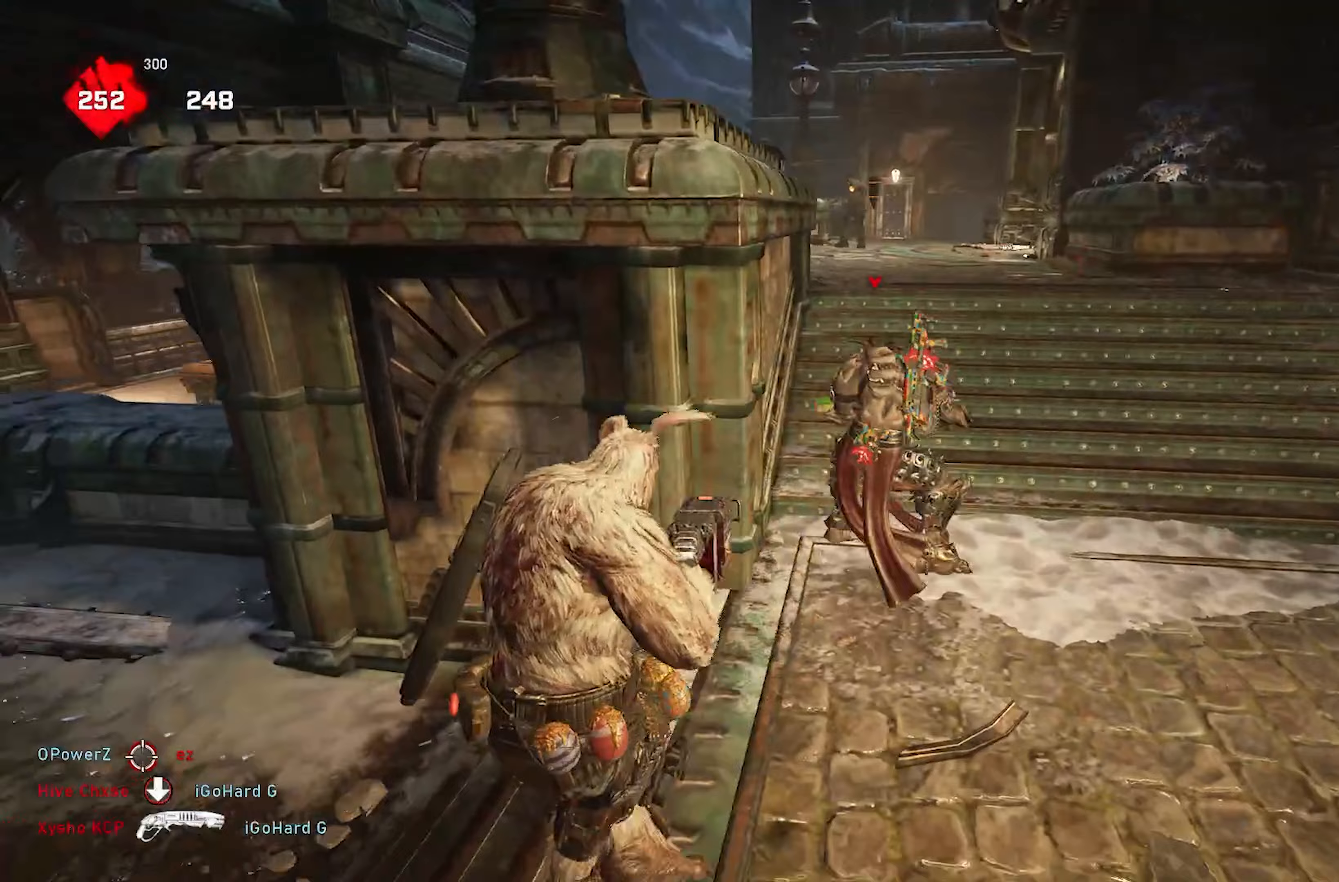
{"dt_ms": 500, "buttons": [], "left_stick": "down", "right_stick": "center", "events": [[67, "left_stick", "down"], [317, "R2", "up"]]}
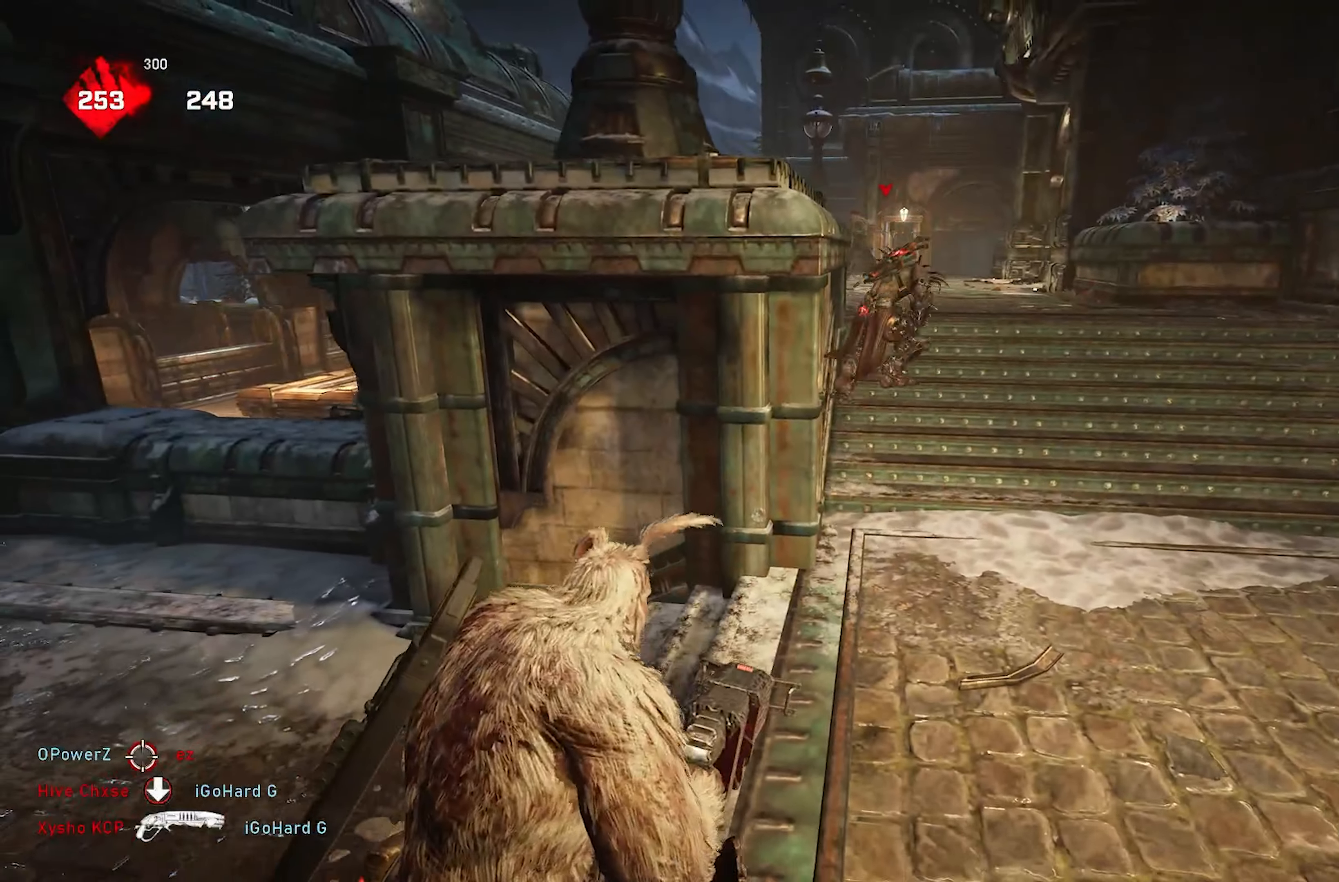
{"dt_ms": 500, "buttons": [], "left_stick": "down-left", "right_stick": "down", "events": [[50, "left_stick", "up-left"], [100, "left_stick", "up"], [167, "A", "down"], [233, "right_stick", "down-left"], [250, "A", "up"], [333, "right_stick", "down"], [350, "left_stick", "center"], [467, "left_stick", "down-left"]]}
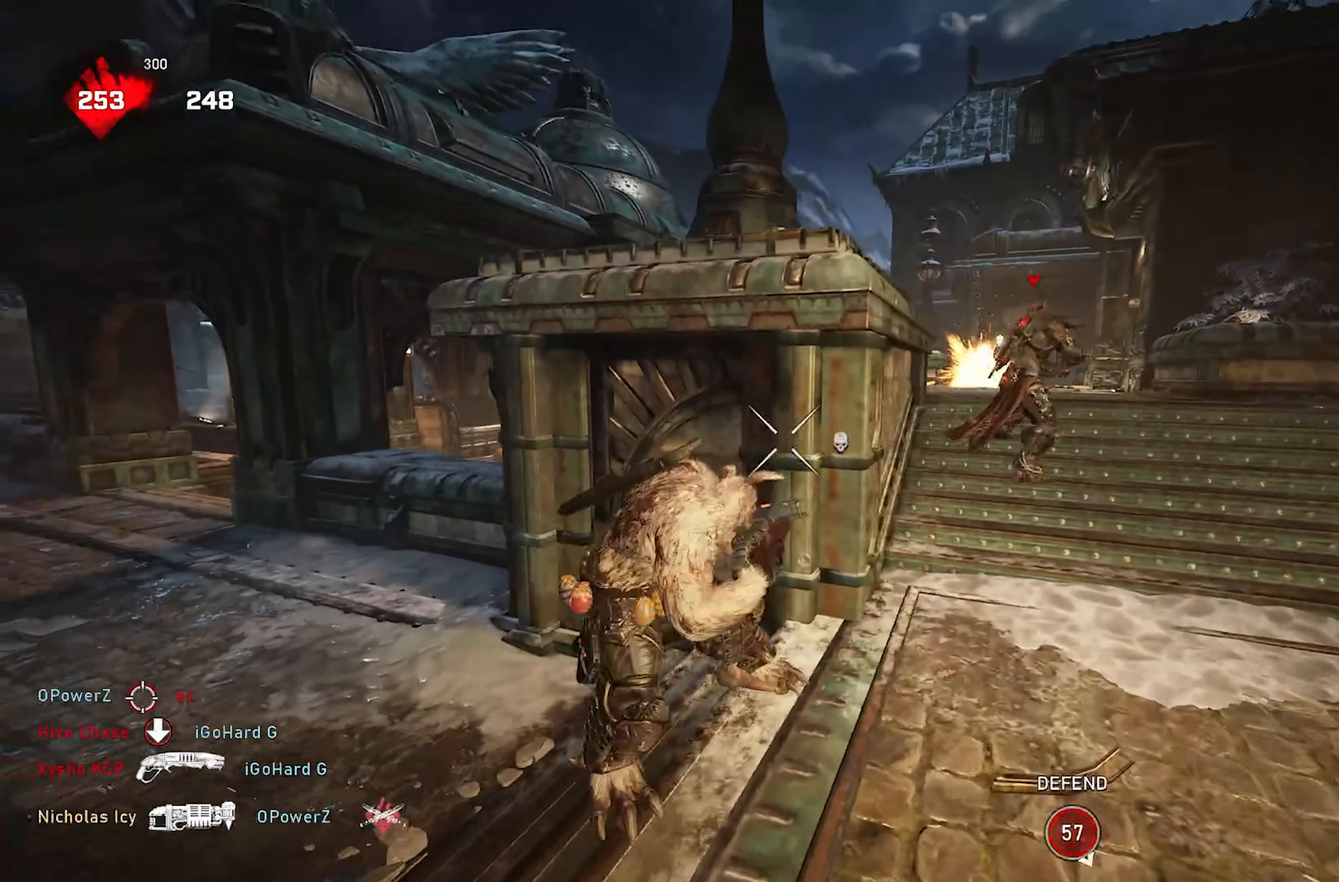
{"dt_ms": 500, "buttons": [], "left_stick": "down-right", "right_stick": "down-left"}
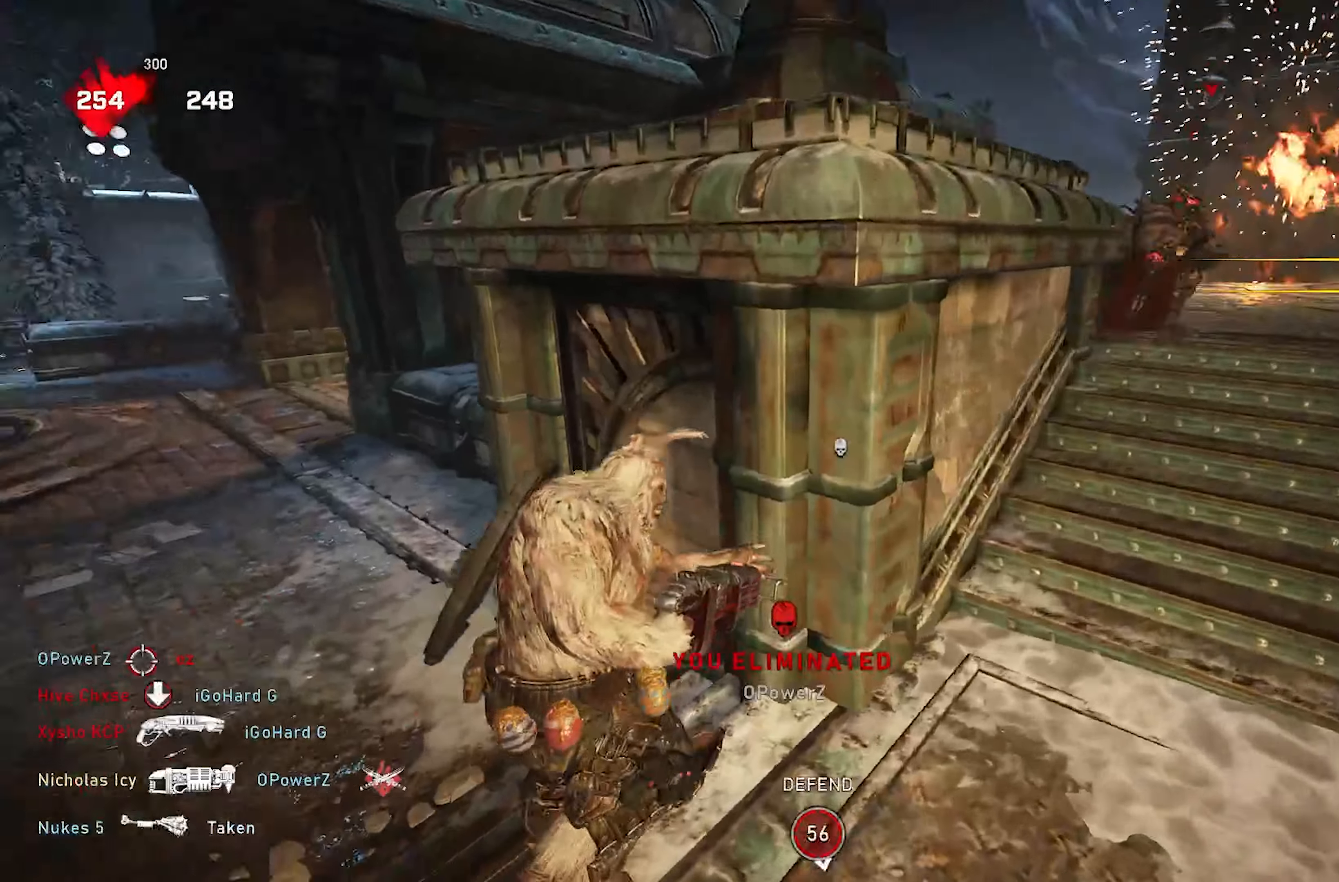
{"dt_ms": 500, "buttons": [], "left_stick": "down-left", "right_stick": "center", "events": [[67, "right_stick", "center"], [117, "left_stick", "down-left"], [383, "R1", "down"], [500, "R1", "up"]]}
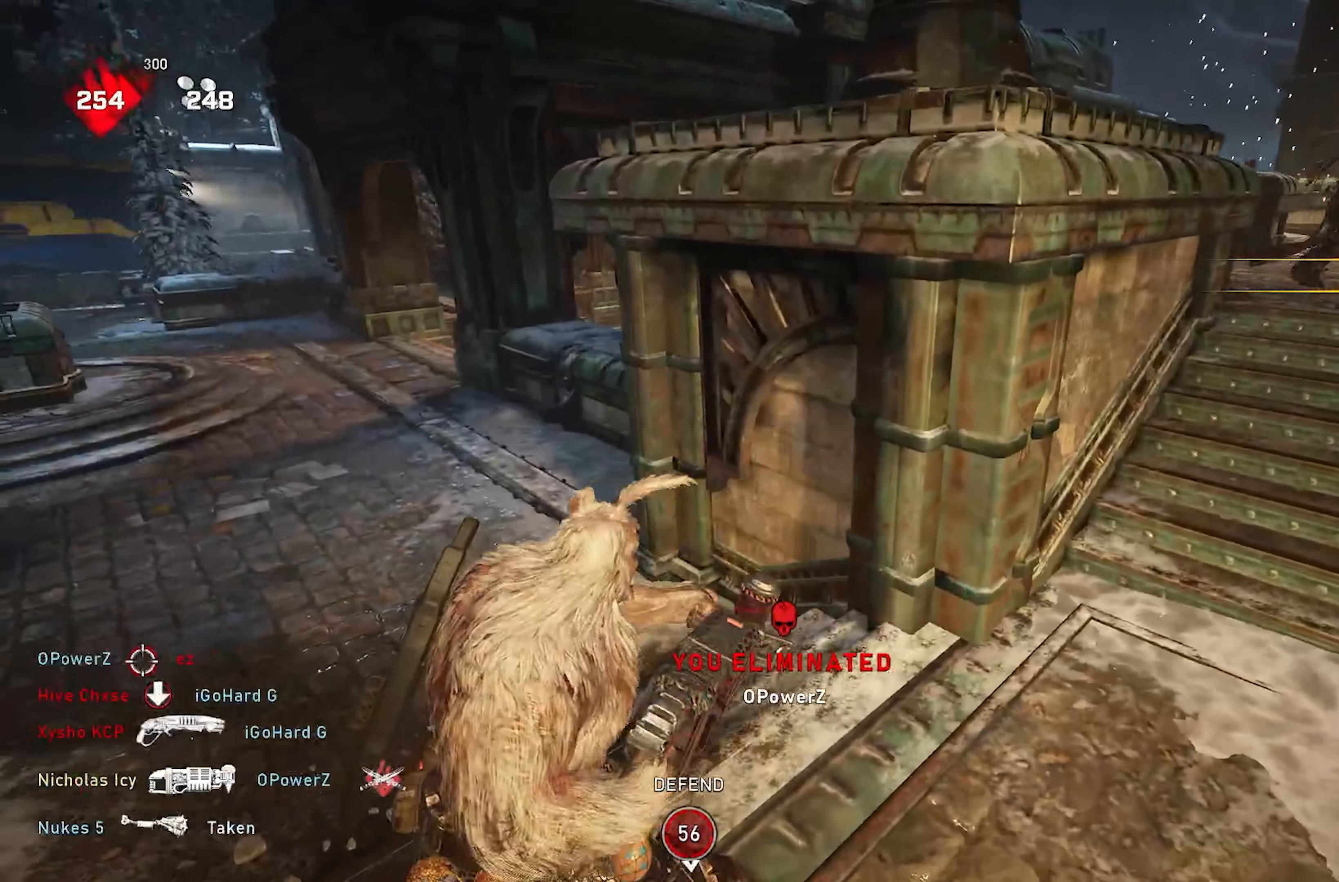
{"dt_ms": 500, "buttons": ["L1"], "left_stick": "left", "right_stick": "center"}
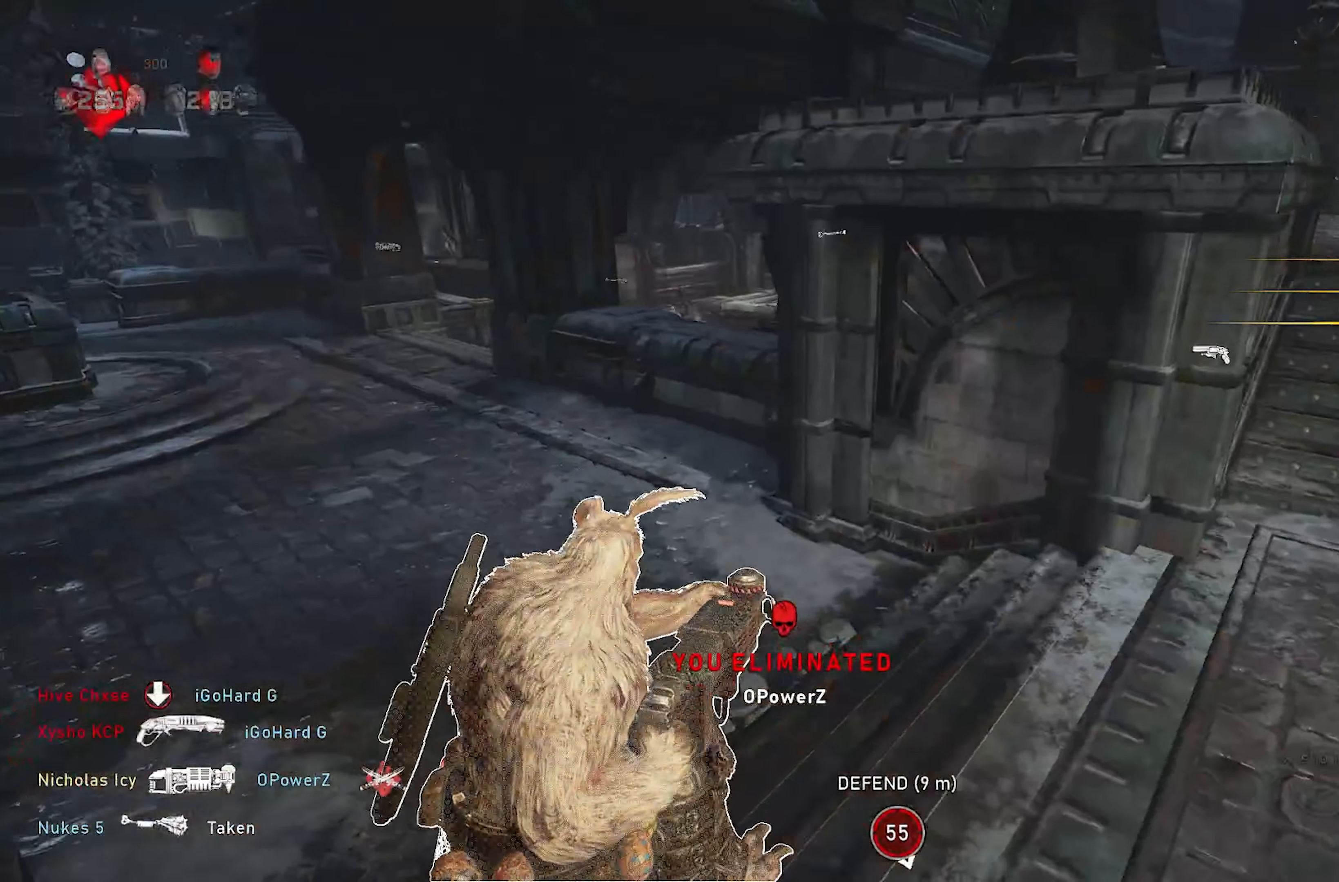
{"dt_ms": 500, "buttons": [], "left_stick": "left", "right_stick": "up-left", "events": [[83, "L1", "up"], [183, "left_stick", "up-right"], [200, "right_stick", "up-left"], [233, "left_stick", "right"], [333, "left_stick", "center"], [383, "left_stick", "left"]]}
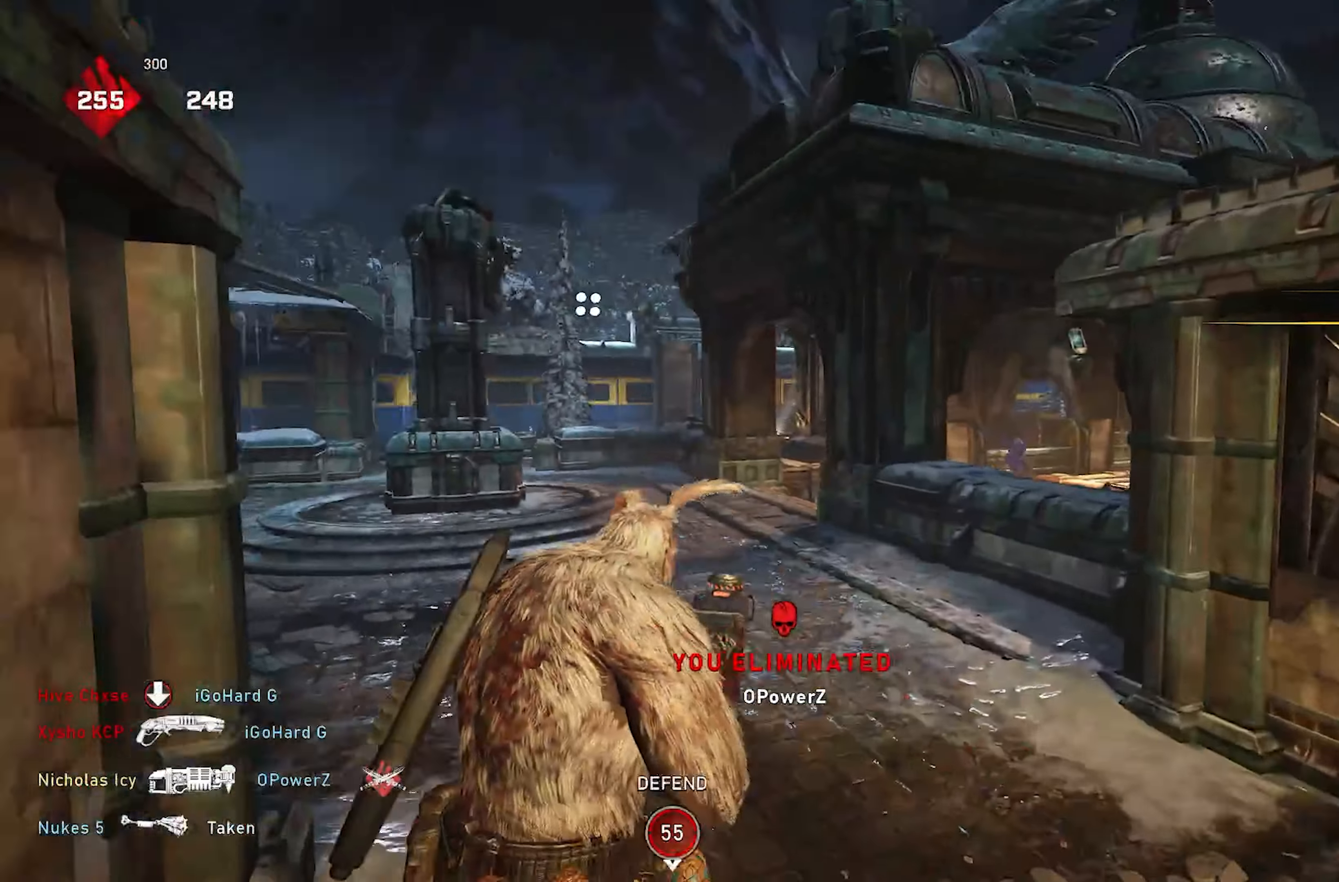
{"dt_ms": 500, "buttons": [], "left_stick": "right", "right_stick": "center", "events": [[17, "right_stick", "center"], [50, "R2", "down"], [100, "left_stick", "down-right"], [100, "right_stick", "down"], [250, "right_stick", "center"], [317, "left_stick", "right"], [417, "R2", "up"]]}
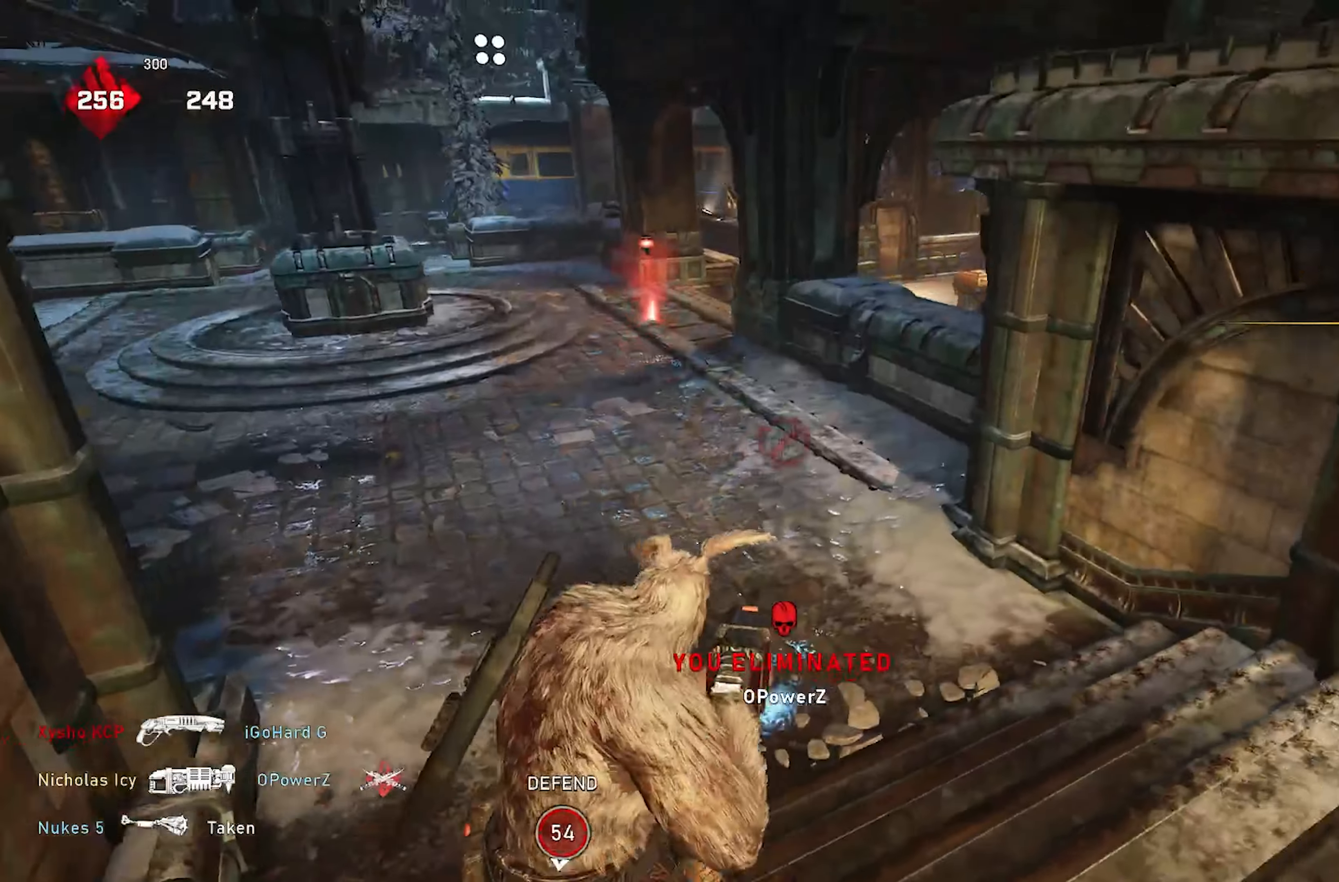
{"dt_ms": 500, "buttons": [], "left_stick": "up", "right_stick": "center", "events": [[83, "DPAD_LEFT", "down"], [200, "DPAD_LEFT", "up"], [267, "left_stick", "up"], [350, "A", "down"], [433, "A", "up"]]}
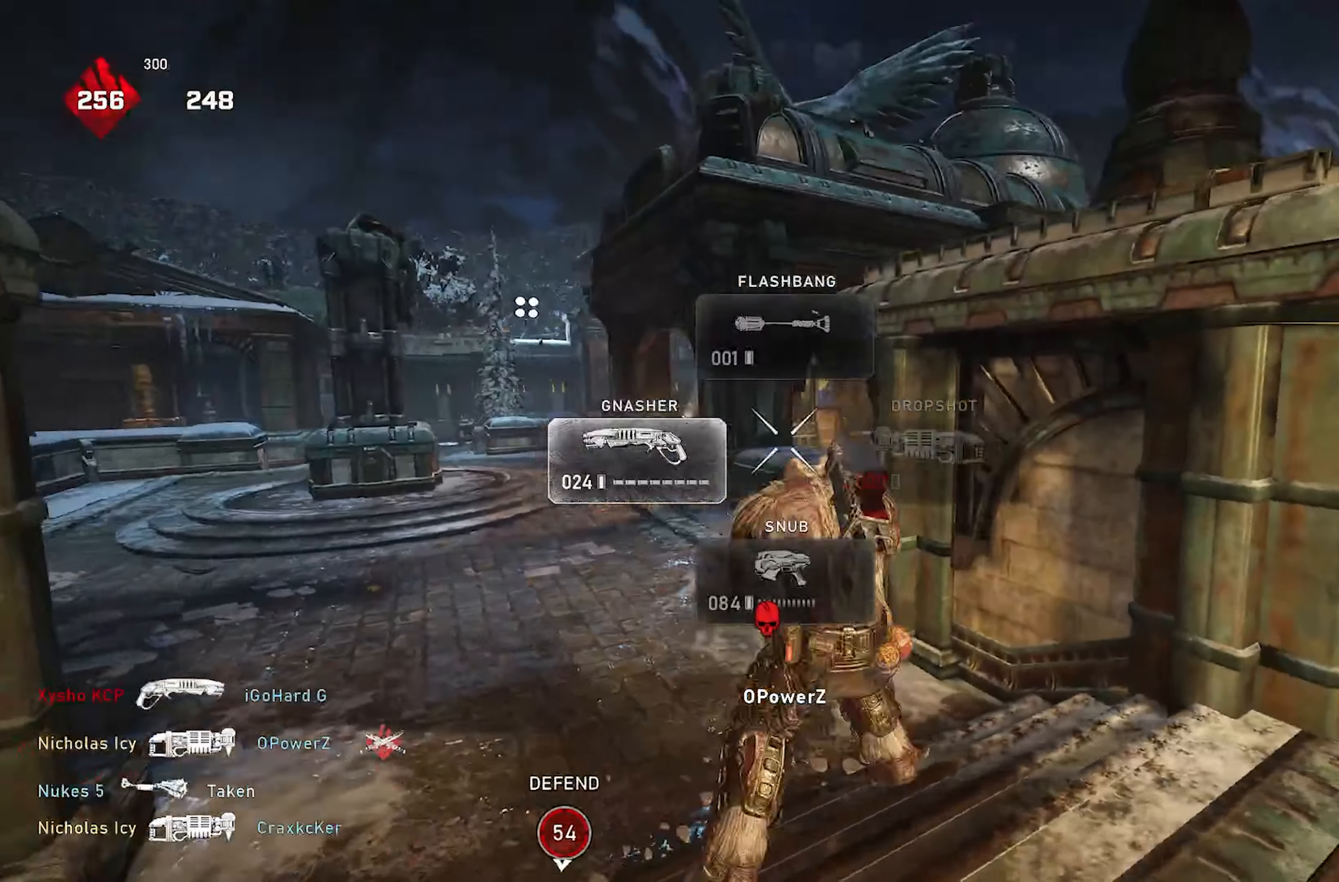
{"dt_ms": 500, "buttons": [], "left_stick": "up", "right_stick": "center", "events": [[300, "A", "down"], [400, "A", "up"]]}
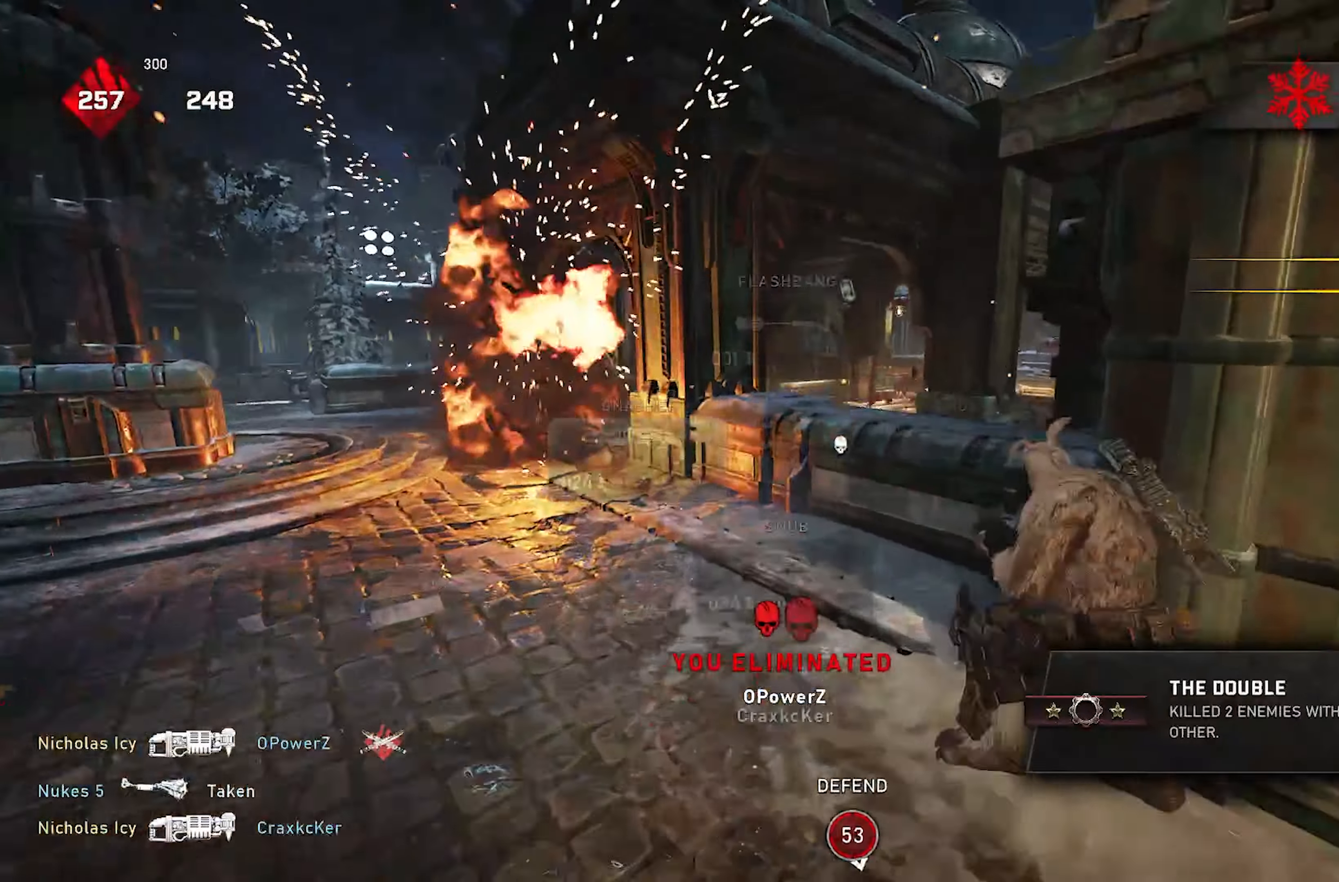
{"dt_ms": 500, "buttons": ["X"], "left_stick": "up-left", "right_stick": "down", "events": [[200, "A", "down"], [233, "right_stick", "down"], [283, "A", "up"], [400, "X", "down"], [400, "left_stick", "up-left"]]}
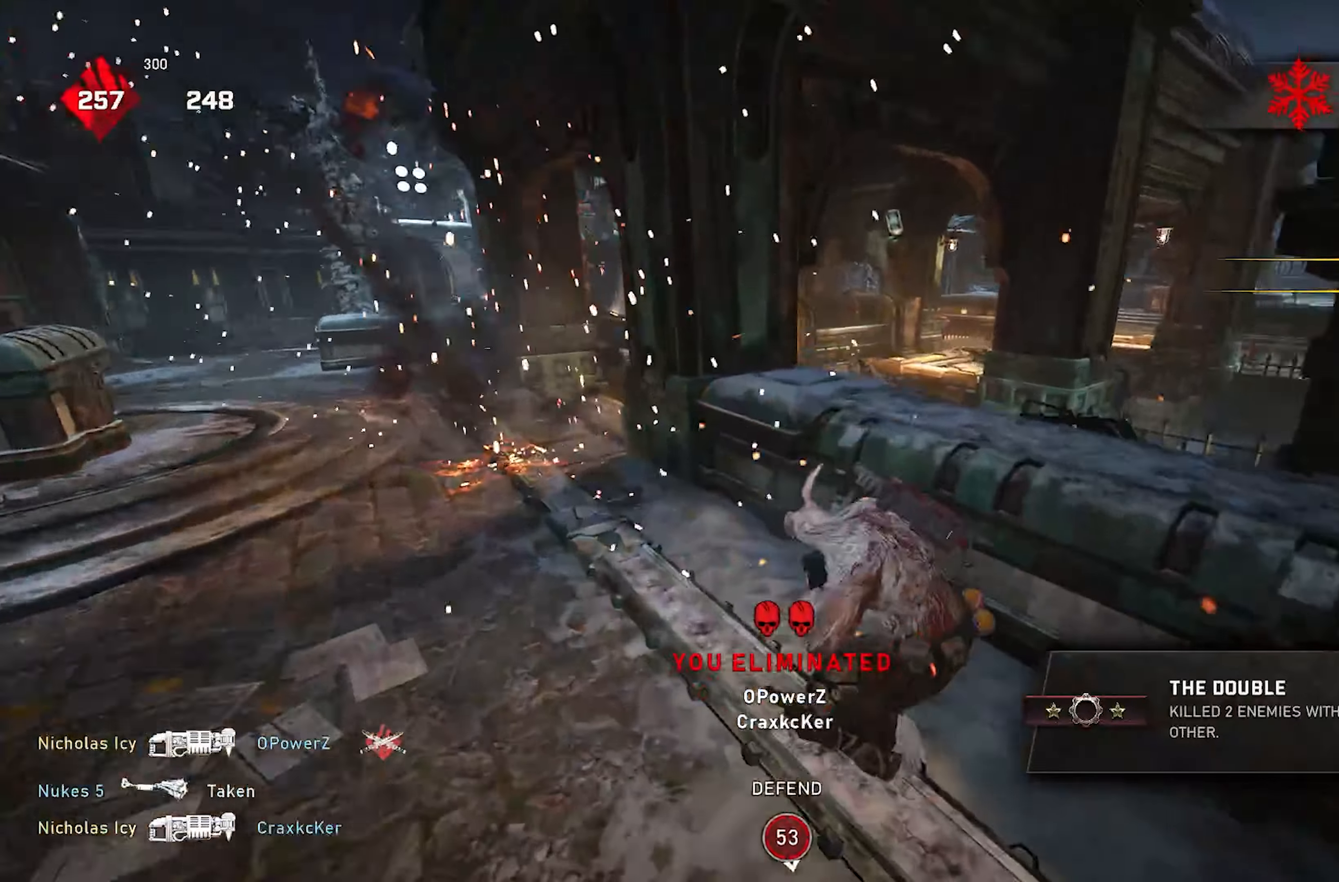
{"dt_ms": 500, "buttons": ["X"], "left_stick": "up-left", "right_stick": "up-right", "events": [[100, "right_stick", "center"], [467, "right_stick", "up-right"]]}
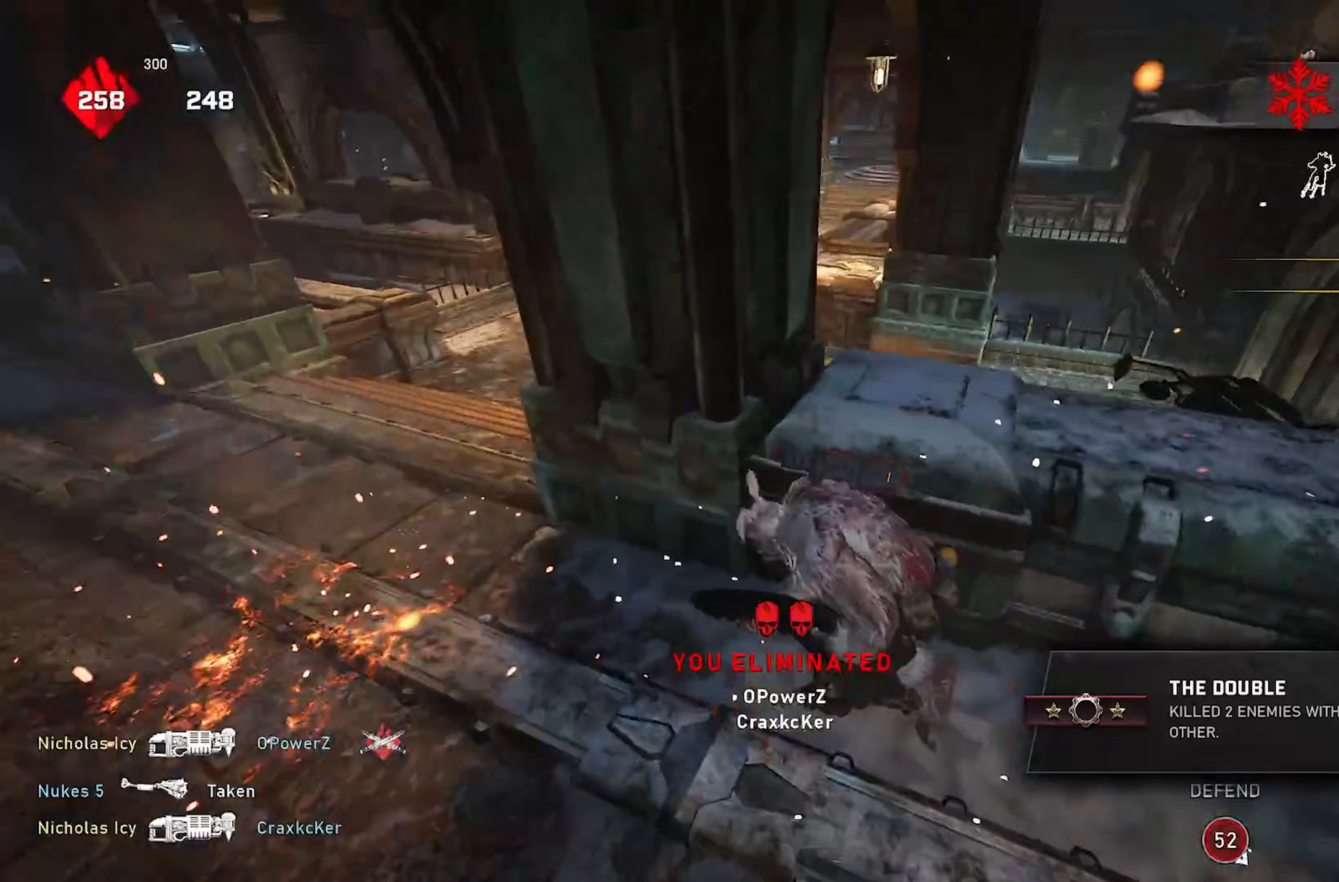
{"dt_ms": 500, "buttons": [], "left_stick": "center", "right_stick": "center", "events": [[83, "right_stick", "center"], [383, "X", "up"], [433, "left_stick", "center"]]}
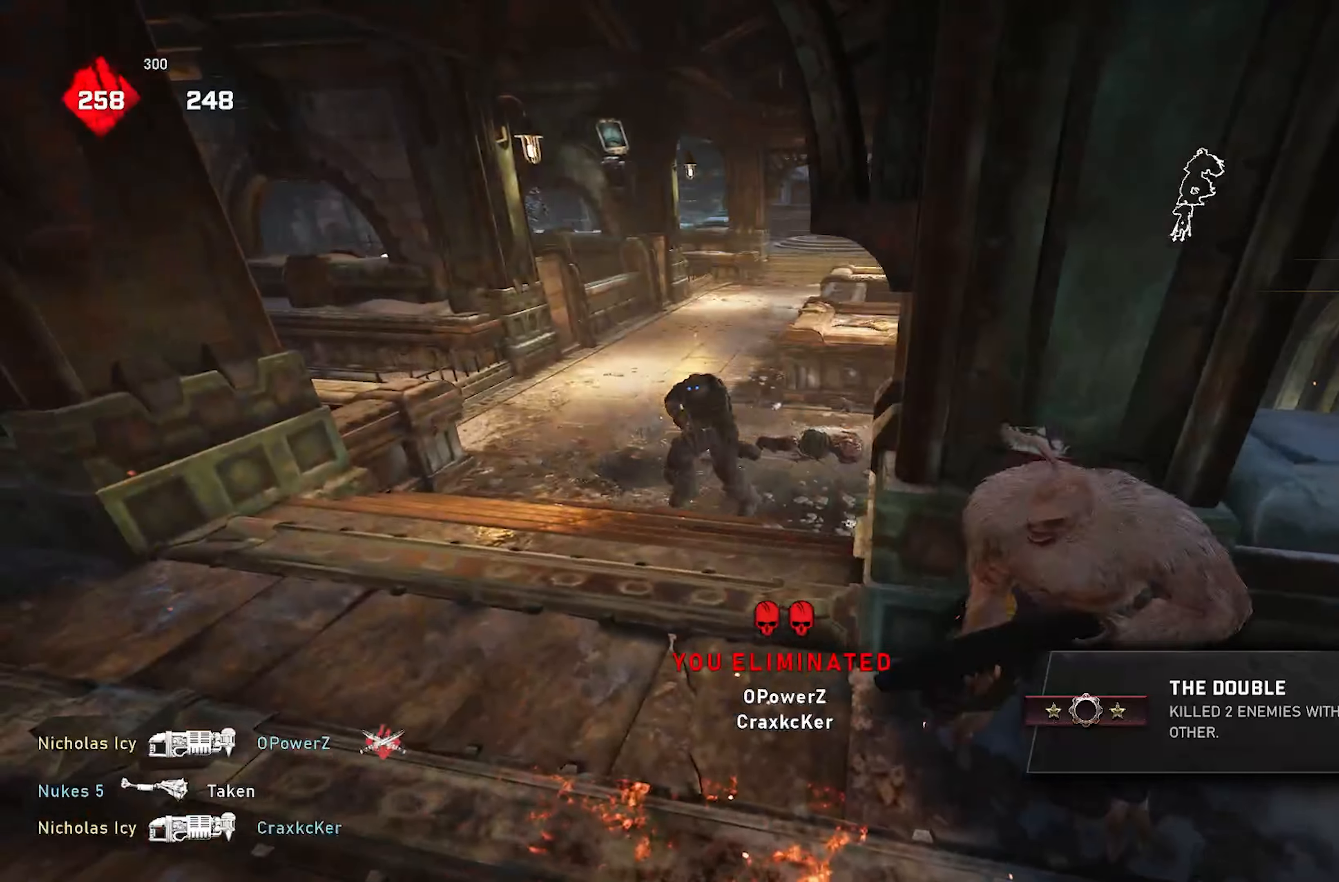
{"dt_ms": 500, "buttons": [], "left_stick": "down", "right_stick": "center", "events": [[33, "left_stick", "down"], [50, "right_stick", "up-left"], [133, "R2", "down"], [133, "right_stick", "down-left"], [217, "right_stick", "down-right"], [250, "left_stick", "down-right"], [283, "R2", "up"], [283, "right_stick", "center"], [417, "left_stick", "down"]]}
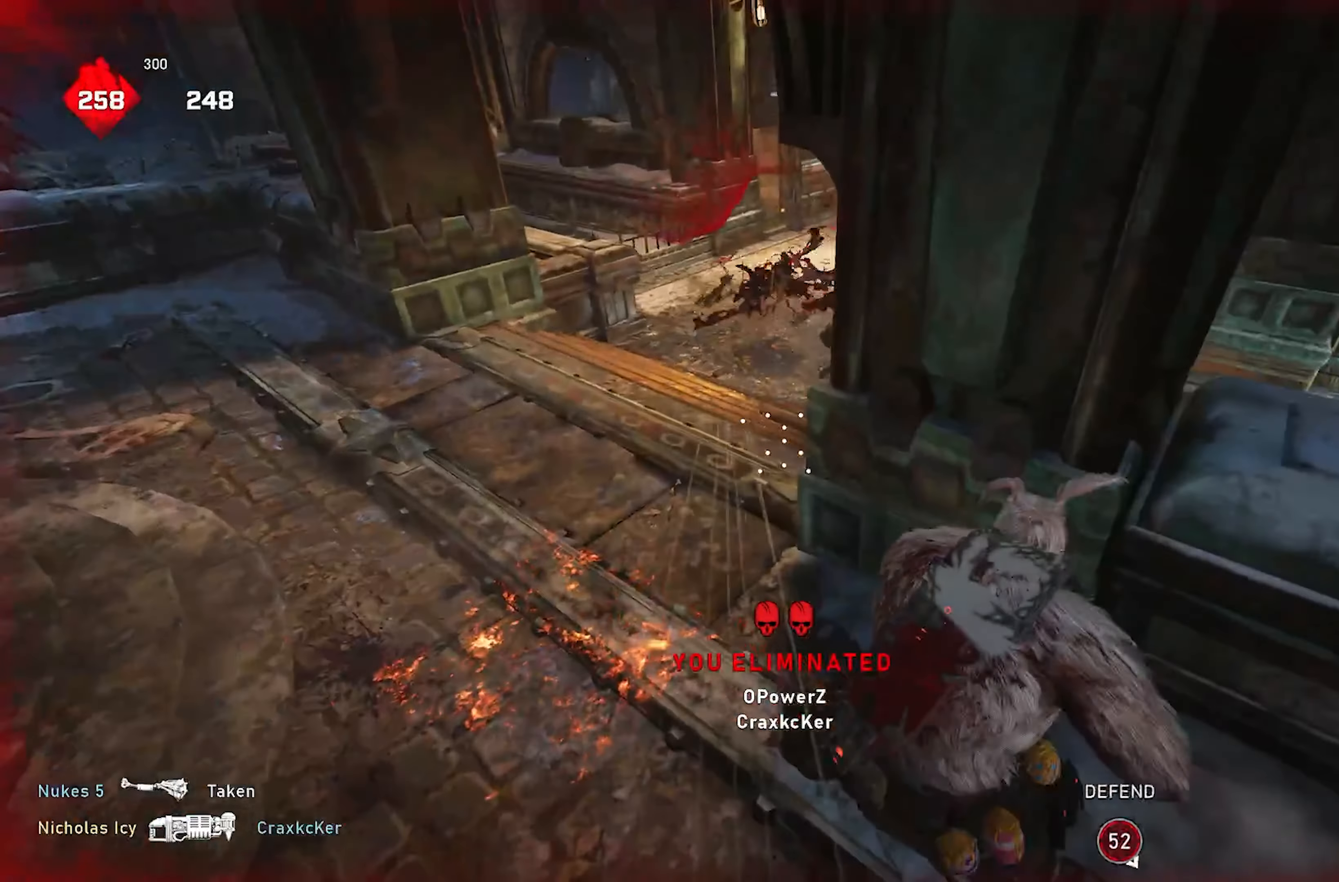
{"dt_ms": 500, "buttons": [], "left_stick": "center", "right_stick": "center", "events": [[150, "left_stick", "up-left"], [200, "A", "down"], [233, "right_stick", "down-right"], [283, "A", "up"], [317, "left_stick", "center"], [450, "right_stick", "center"]]}
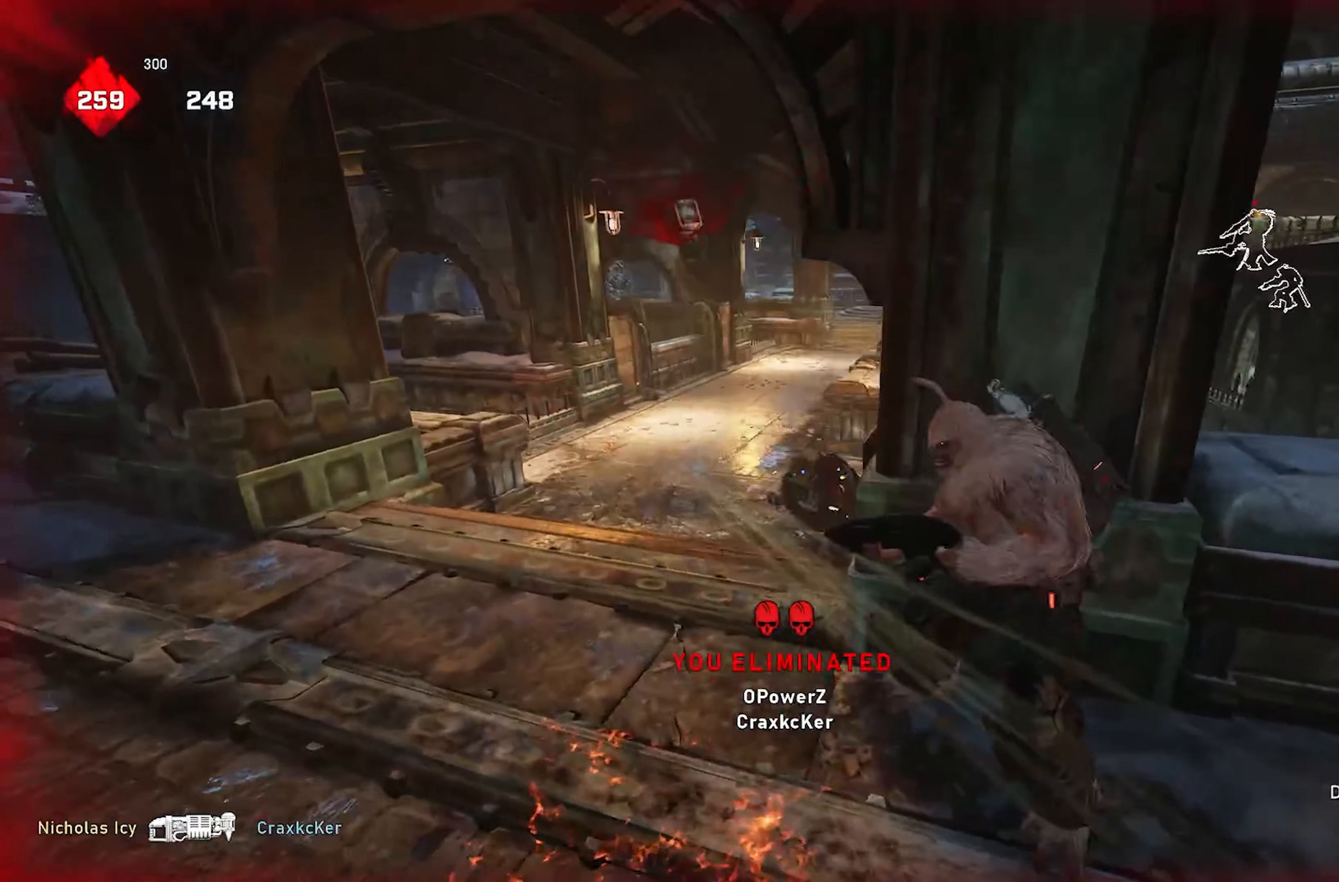
{"dt_ms": 500, "buttons": ["A"], "left_stick": "up-left", "right_stick": "center", "events": [[50, "left_stick", "down"], [83, "right_stick", "down-right"], [117, "R2", "down"], [267, "R2", "up"], [267, "right_stick", "center"], [433, "left_stick", "up-left"], [500, "A", "down"]]}
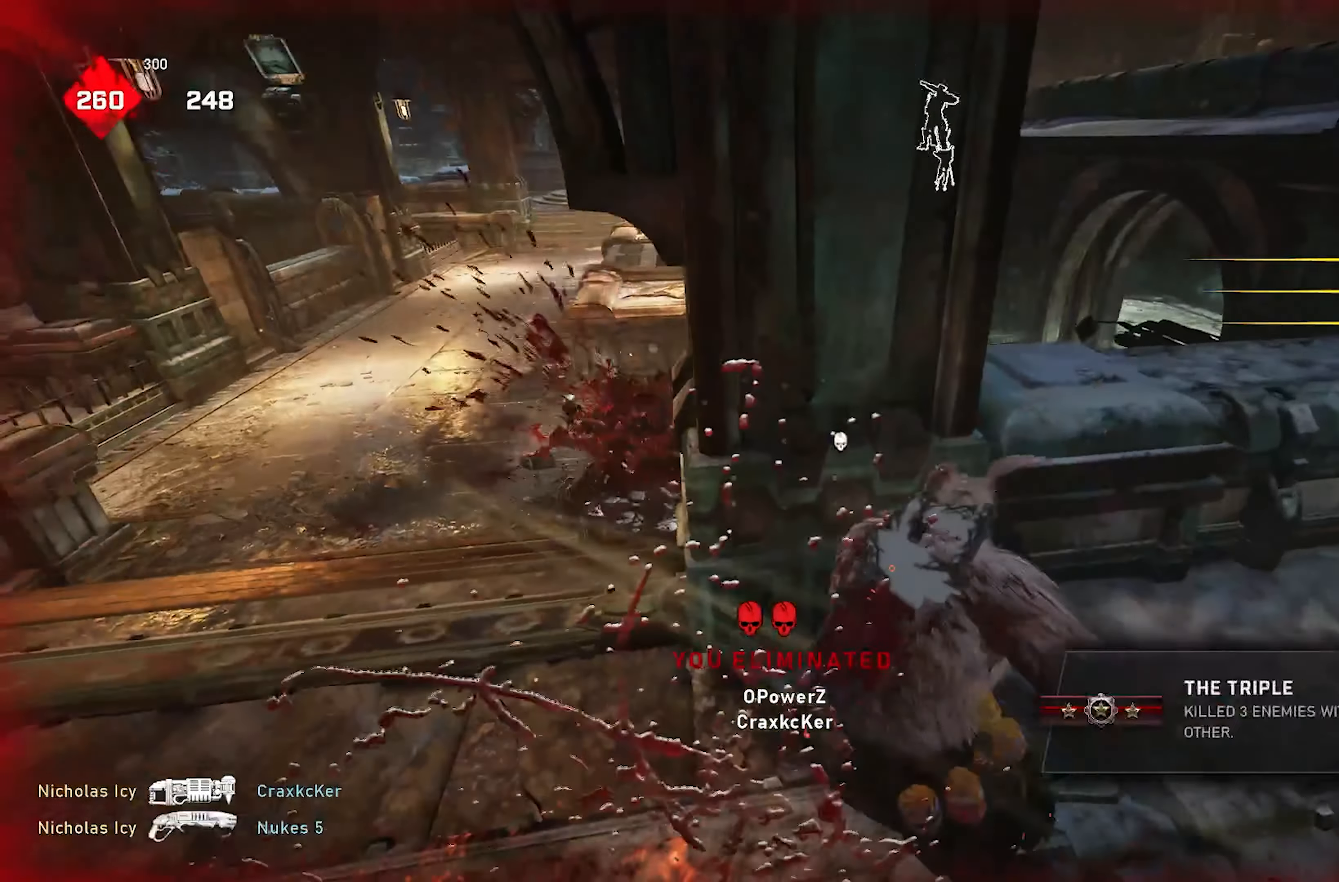
{"dt_ms": 500, "buttons": ["X"], "left_stick": "up-left", "right_stick": "center", "events": [[33, "right_stick", "down"], [83, "A", "up"], [200, "A", "down"], [283, "A", "up"], [300, "right_stick", "left"], [417, "X", "down"], [483, "right_stick", "center"]]}
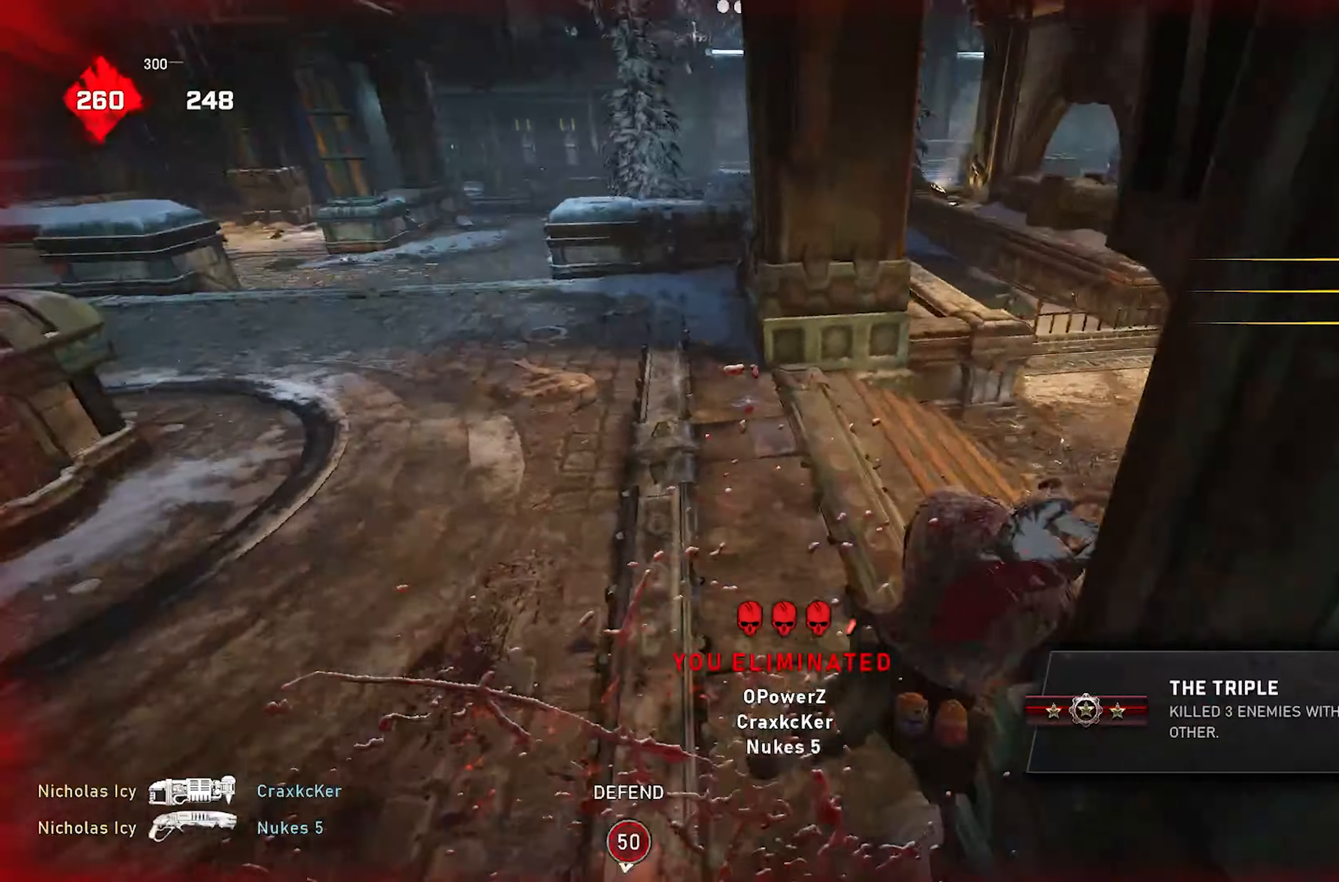
{"dt_ms": 500, "buttons": [], "left_stick": "down-right", "right_stick": "down-right", "events": [[200, "X", "up"], [250, "A", "down"], [317, "right_stick", "down-right"], [350, "A", "up"], [433, "left_stick", "down-right"]]}
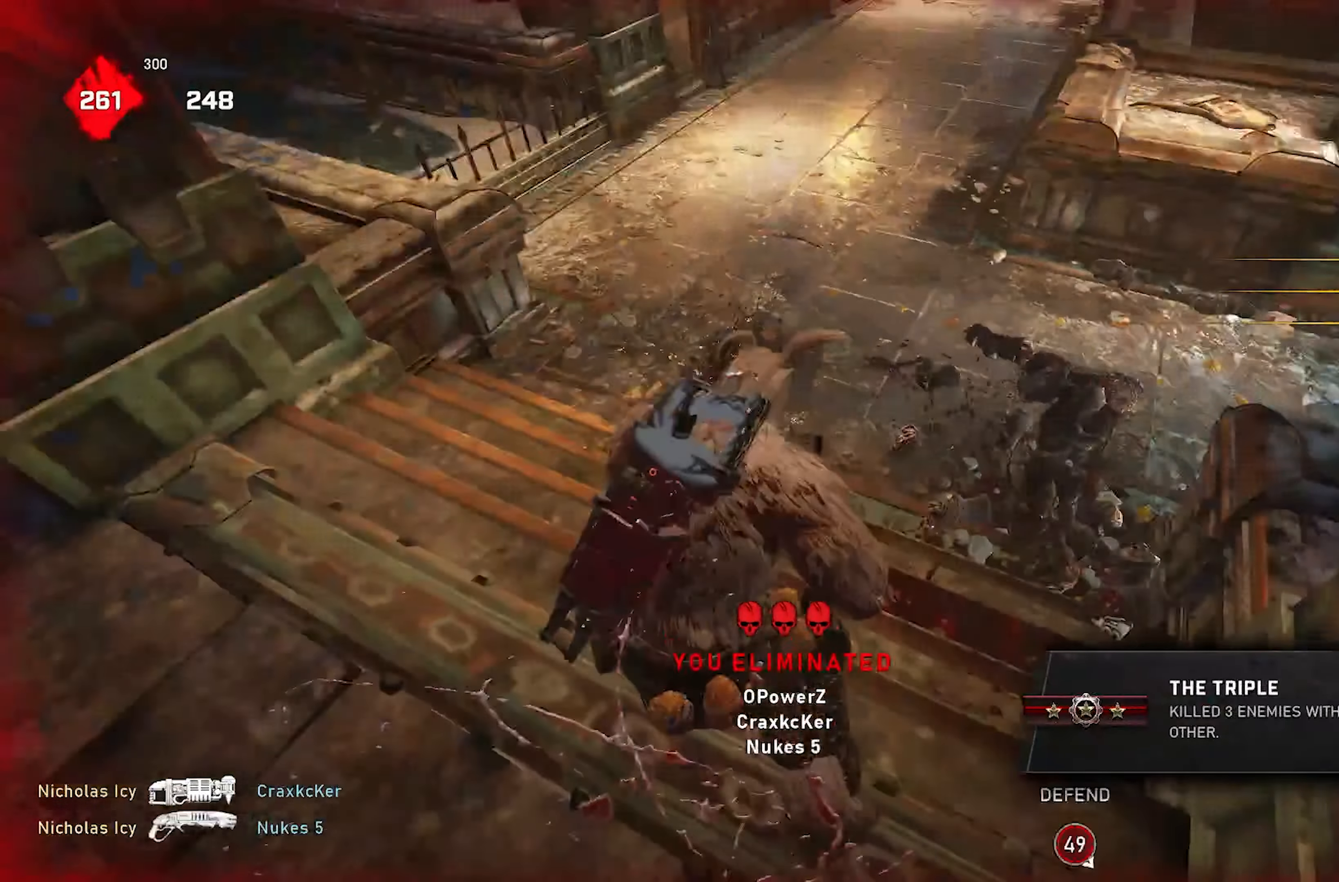
{"dt_ms": 500, "buttons": [], "left_stick": "center", "right_stick": "center", "events": [[133, "left_stick", "center"], [167, "right_stick", "center"], [383, "right_stick", "up-left"], [500, "right_stick", "center"]]}